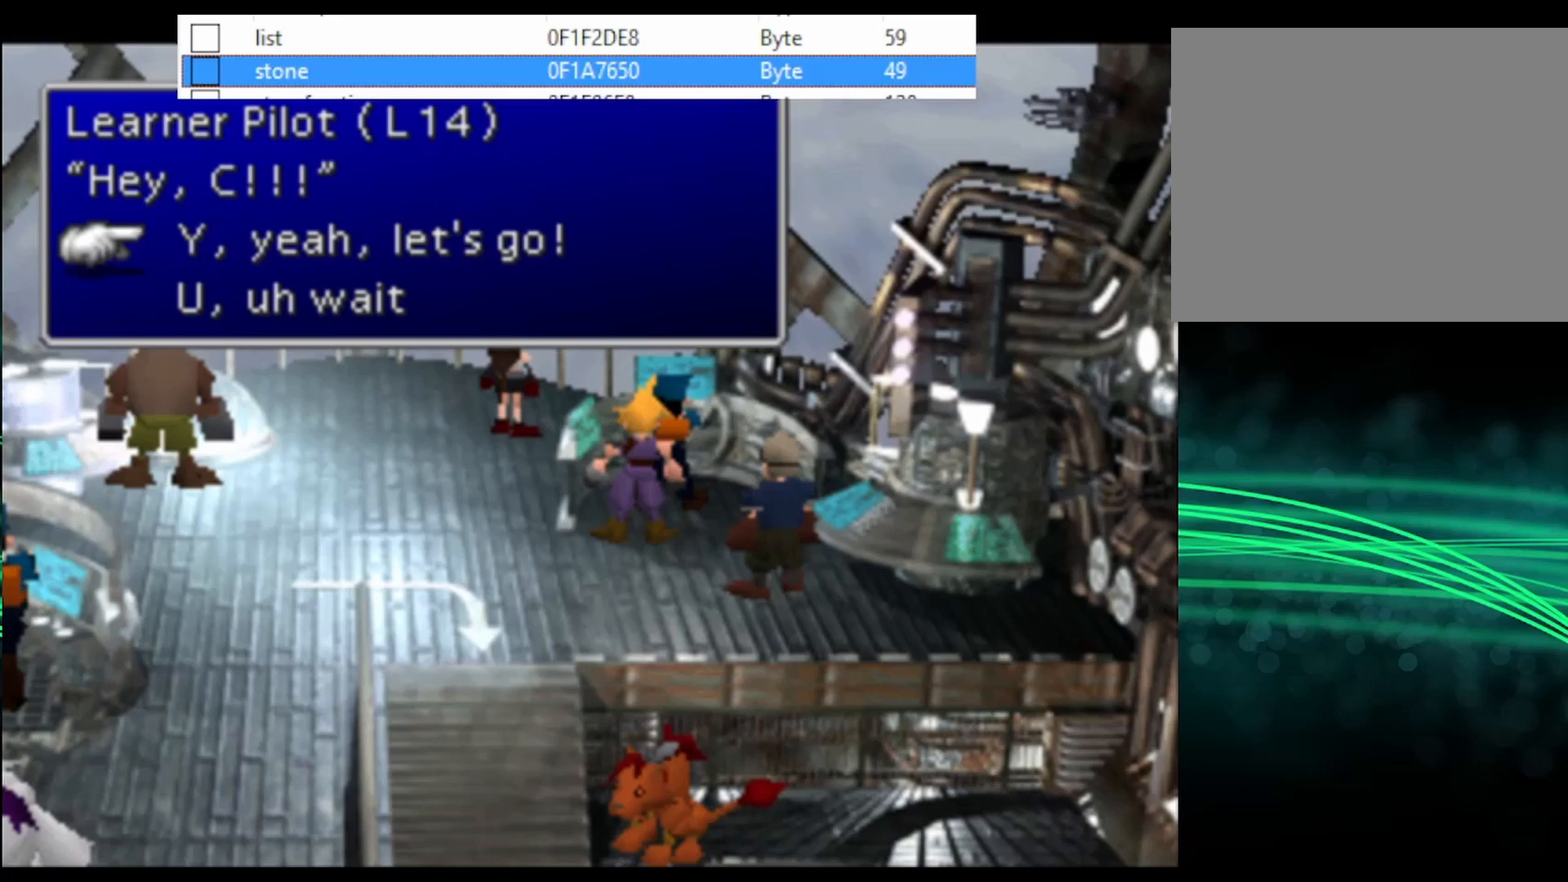
Gameplay with a controller (PlayStation layout); each line is a JSON object with the inputs held at the frame after it. "events" lists button and stick changes between this image and that frame as [ms after this image, input, new state], when the widget could be followed in between. Not read: left_stick right_stick.
{"buttons": [], "events": []}
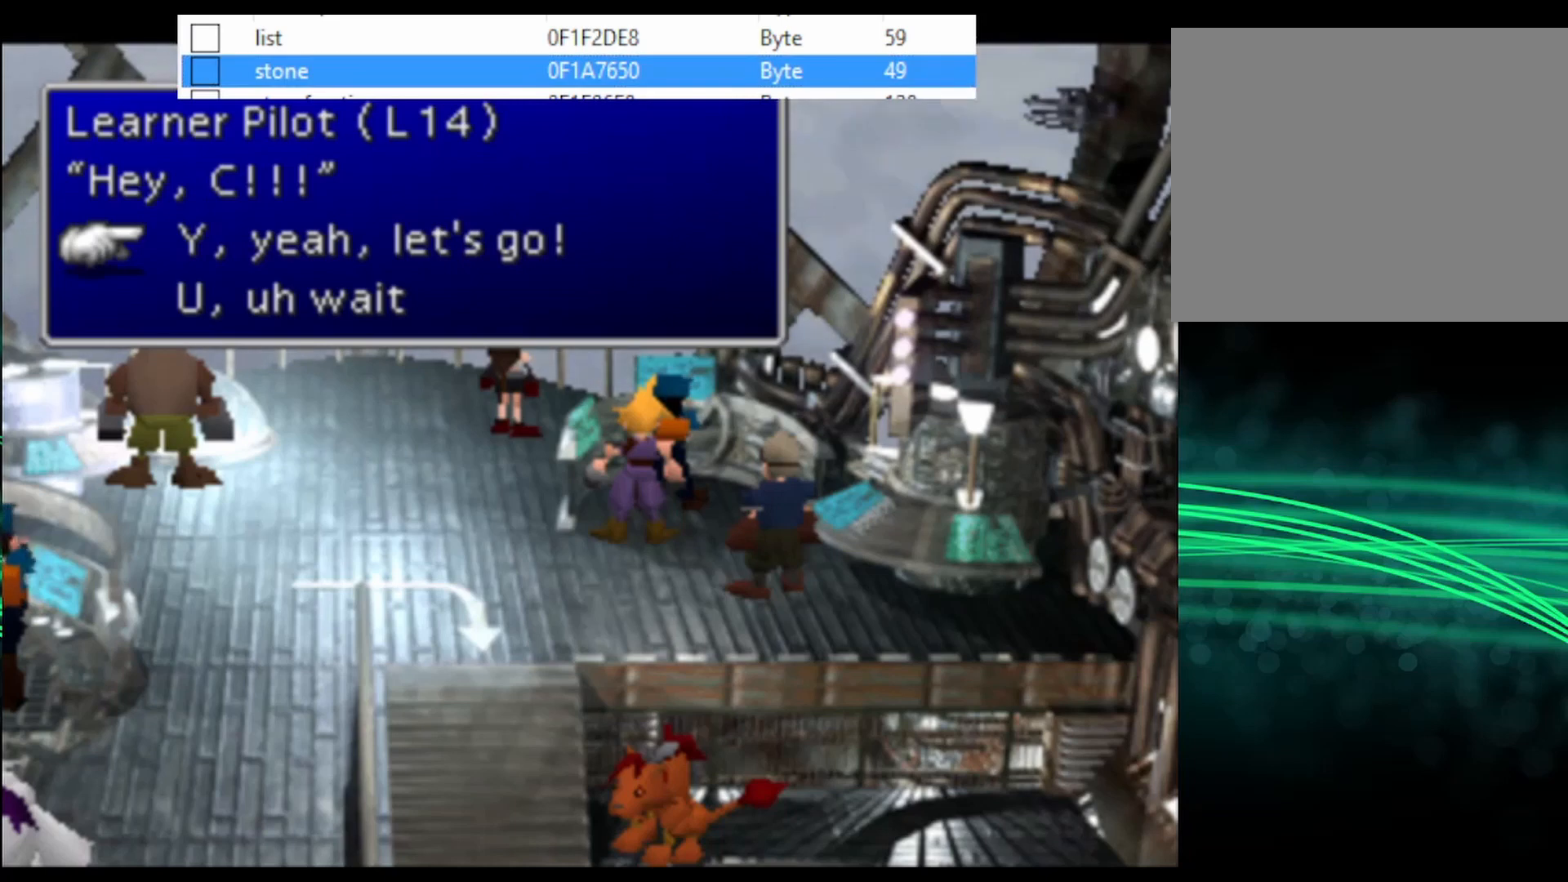
{"buttons": [], "events": []}
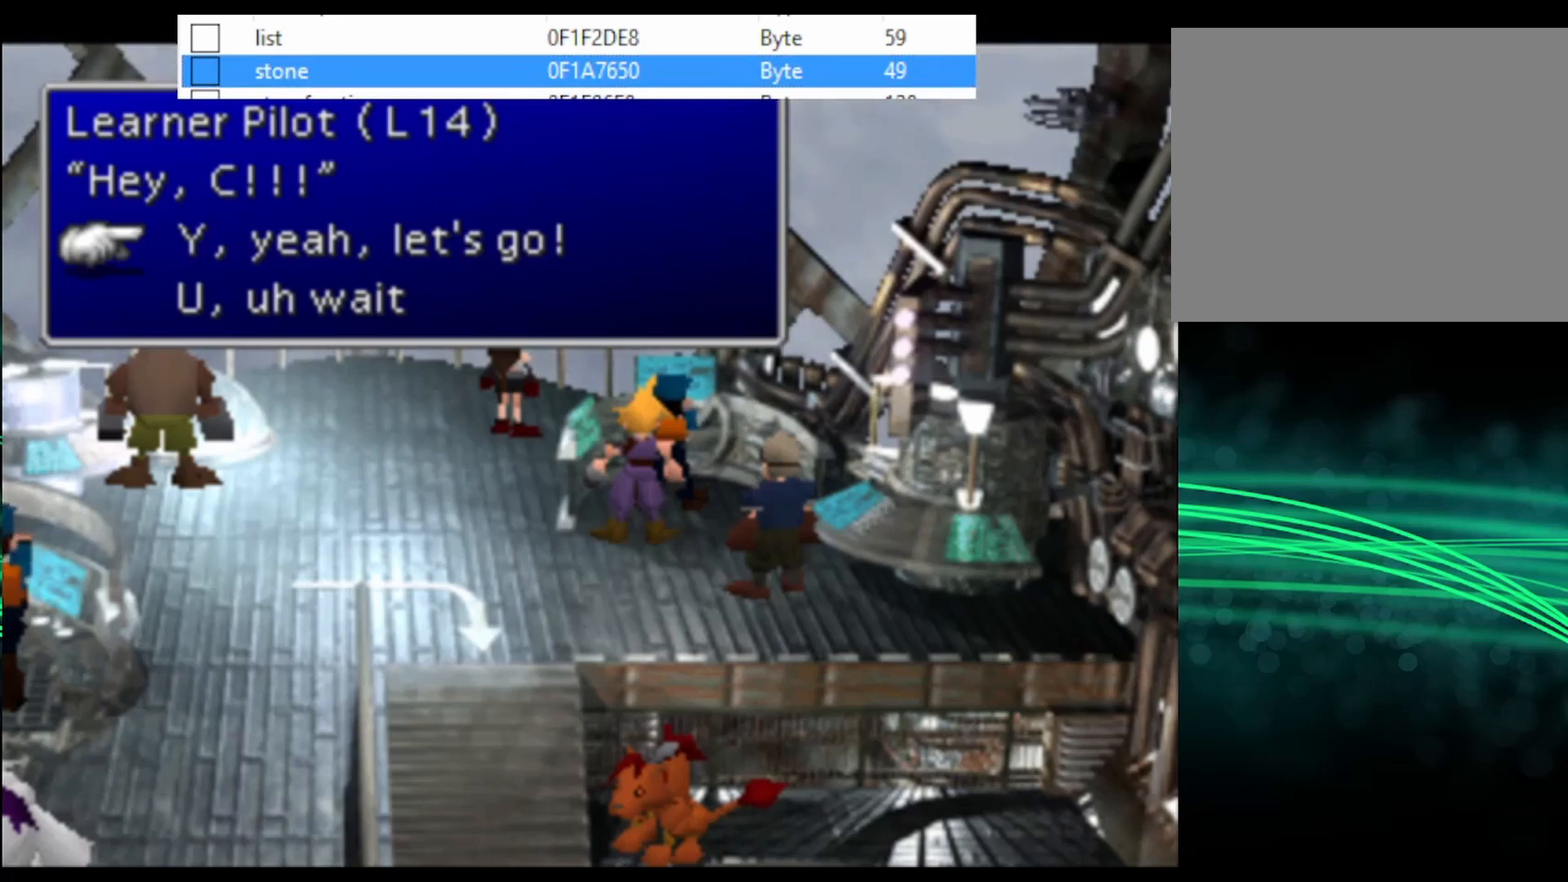
{"buttons": [], "events": [[367, "CIRCLE", "down"], [433, "CIRCLE", "up"]]}
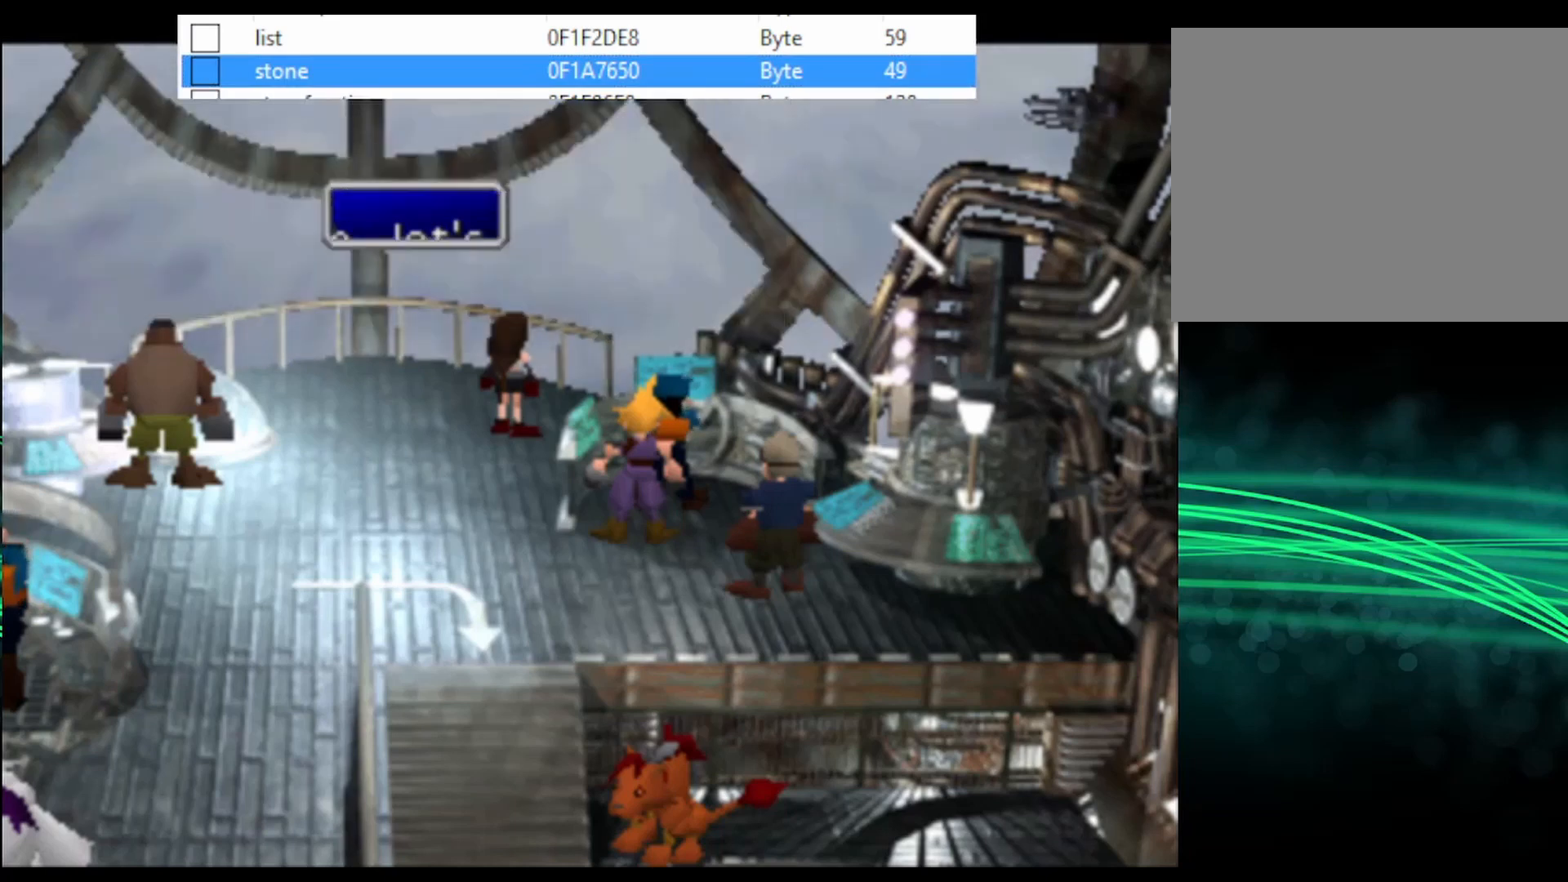
{"buttons": ["SQUARE"], "events": [[400, "SQUARE", "down"]]}
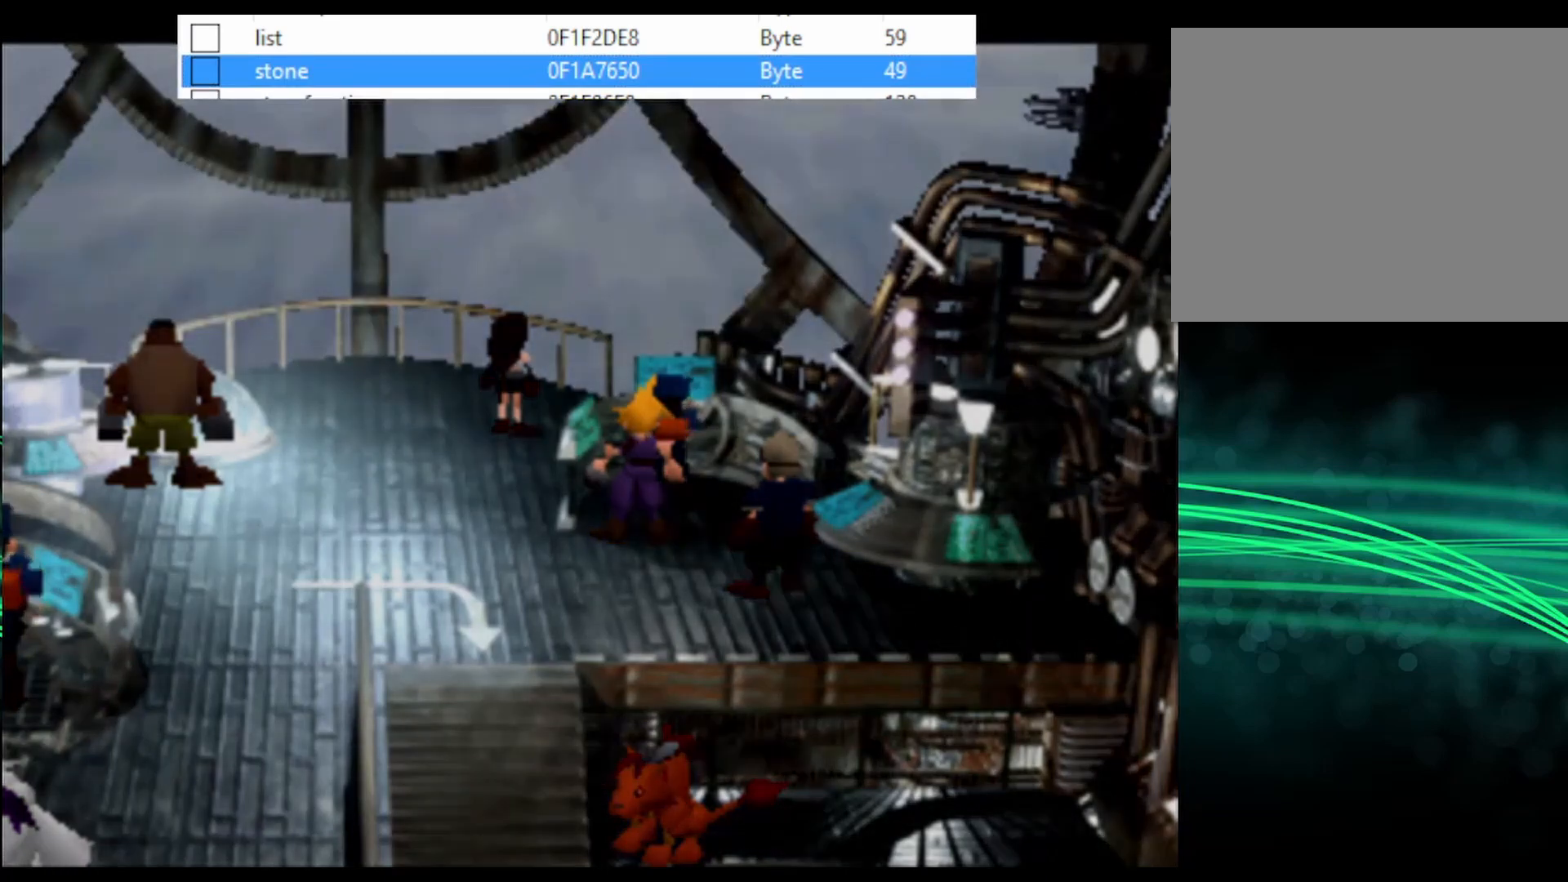
{"buttons": ["SQUARE"], "events": []}
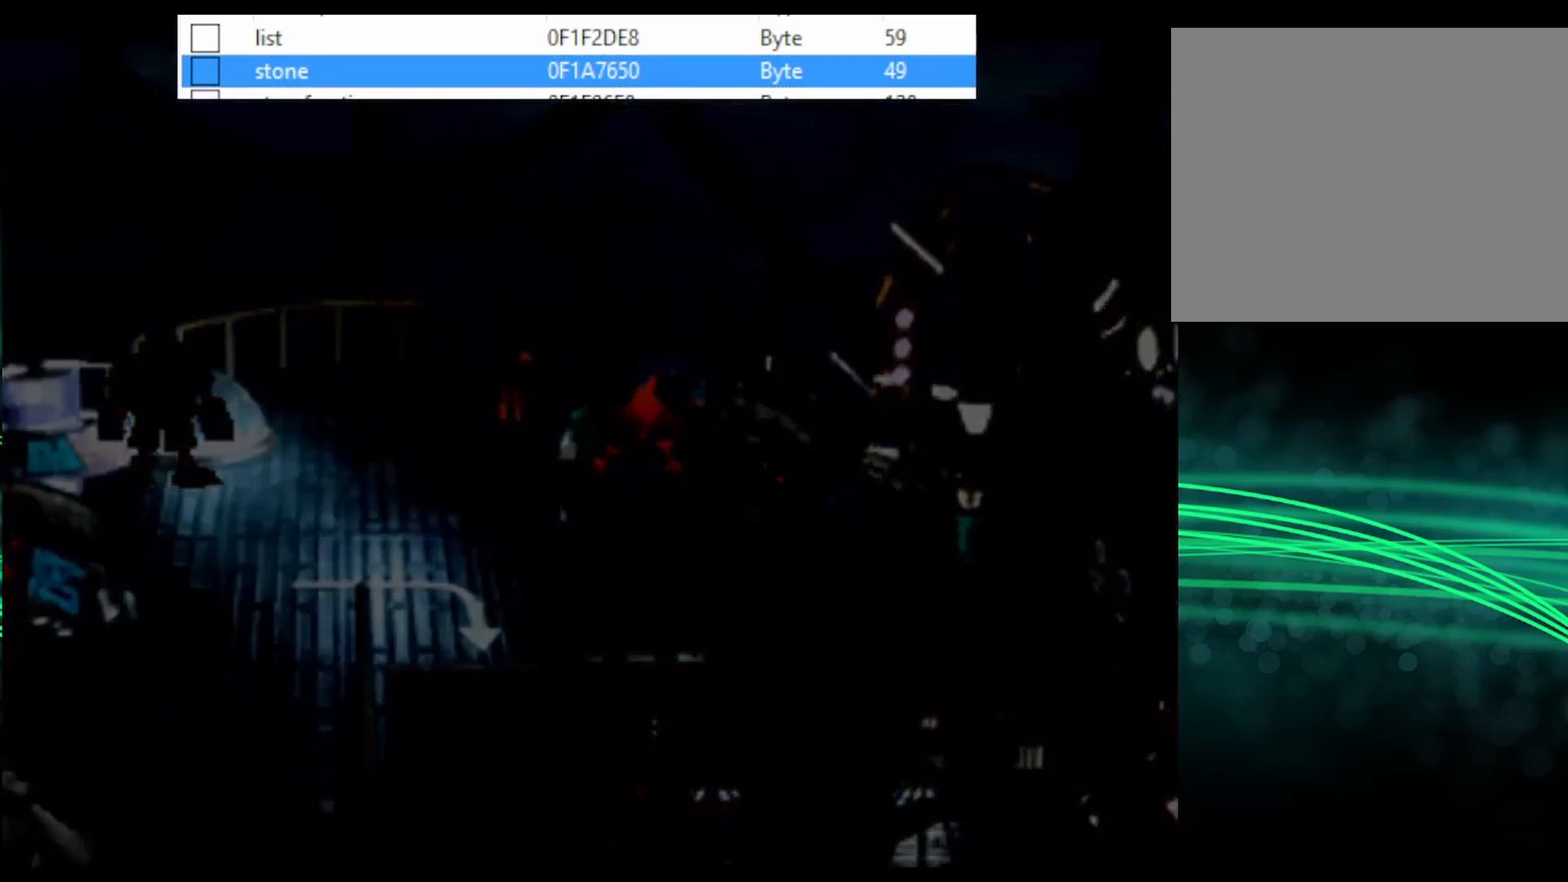
{"buttons": ["SQUARE"], "events": []}
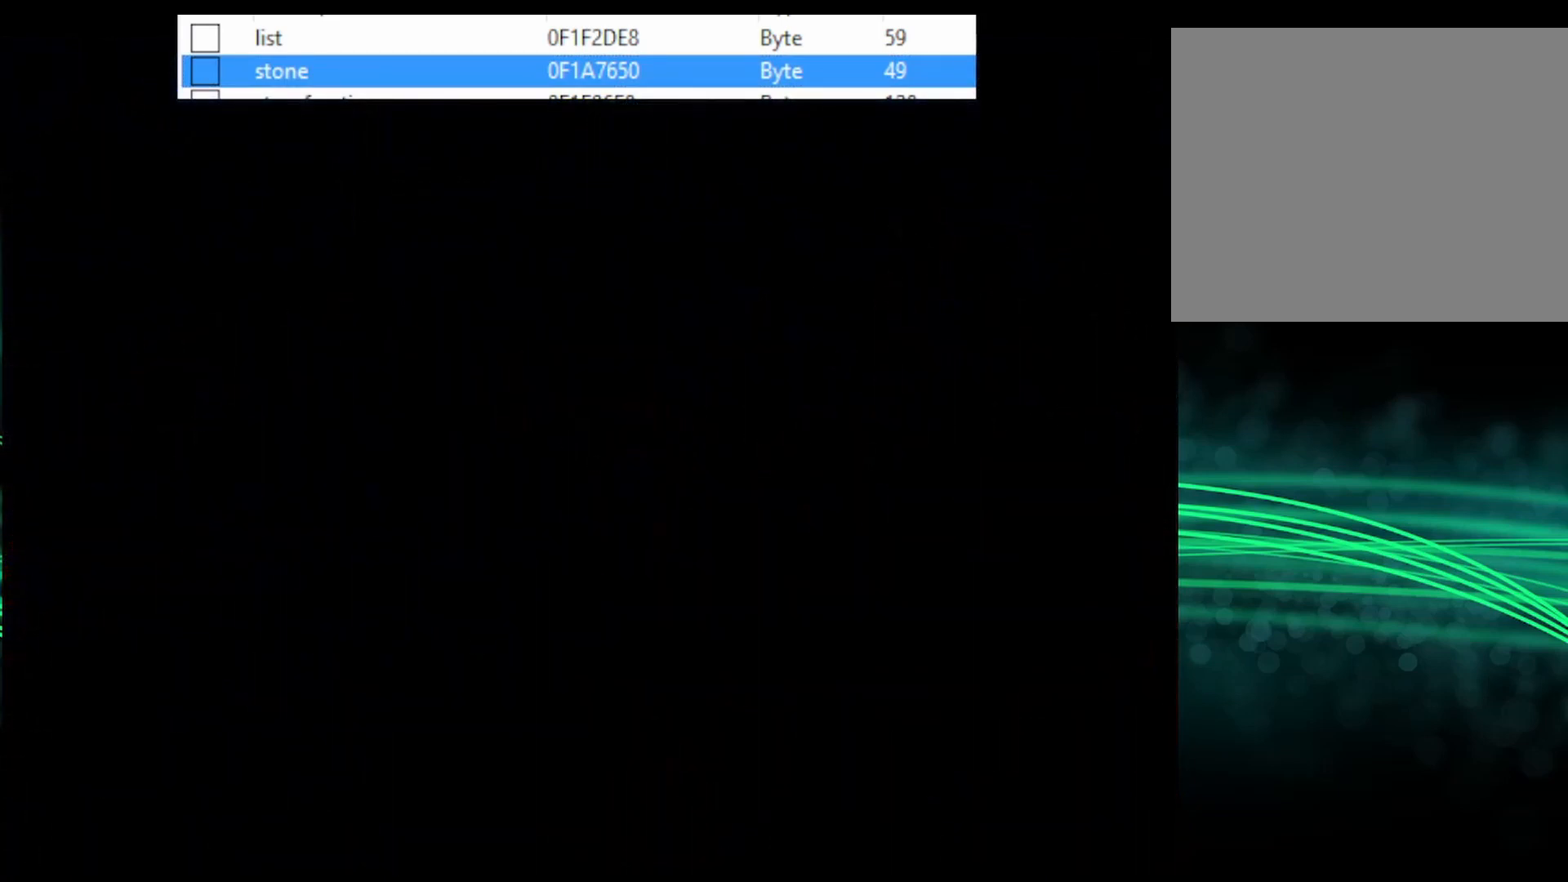
{"buttons": ["SQUARE"], "events": []}
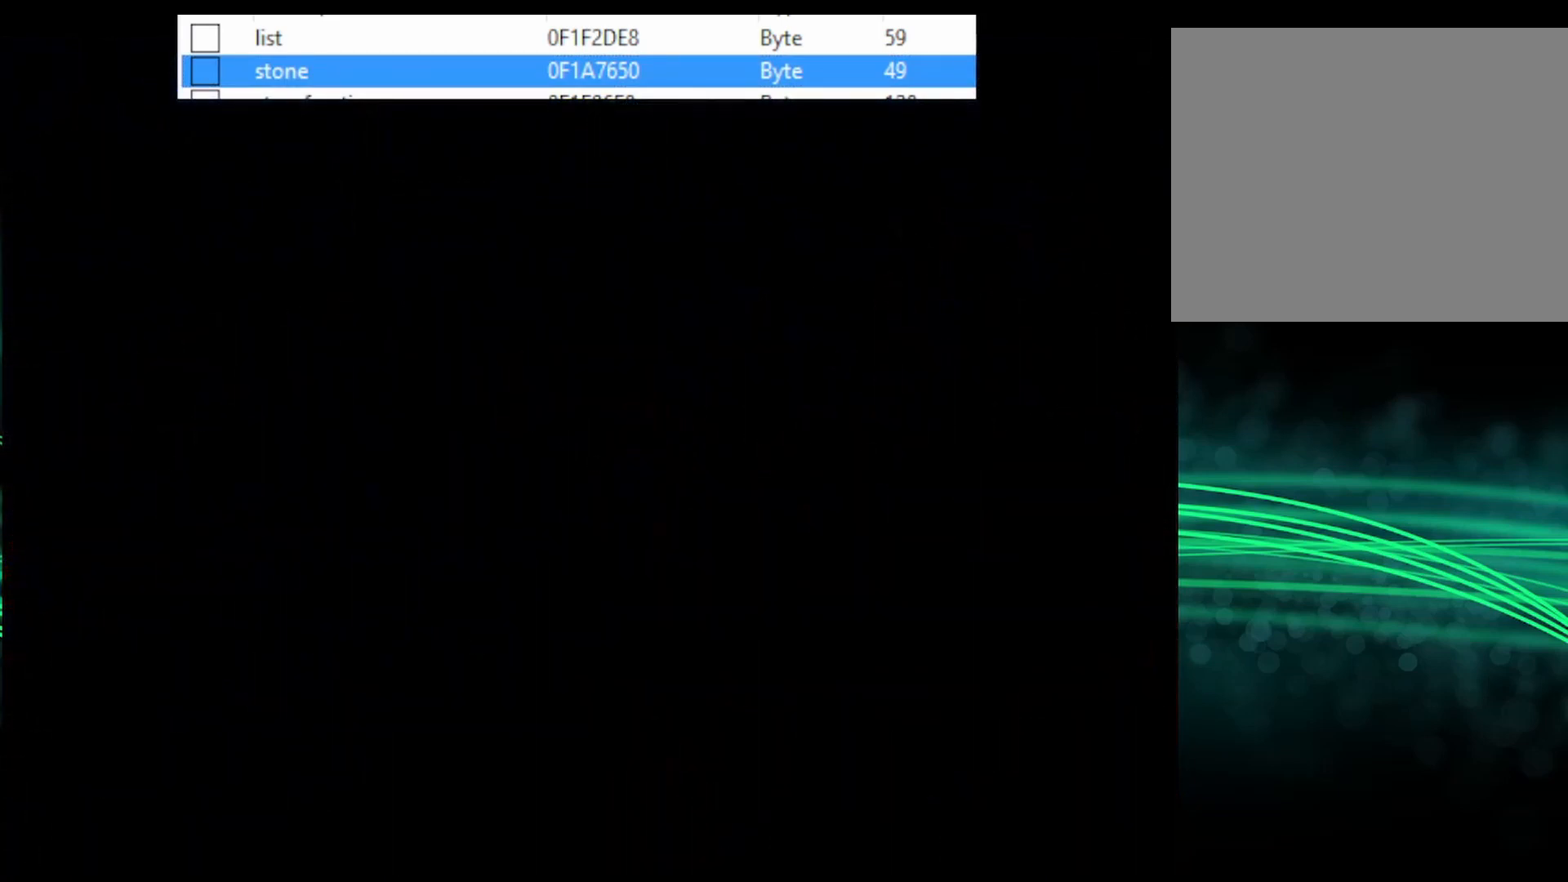
{"buttons": ["SQUARE", "DPAD_UP", "DPAD_LEFT"], "events": [[433, "DPAD_UP", "down"], [467, "DPAD_LEFT", "down"]]}
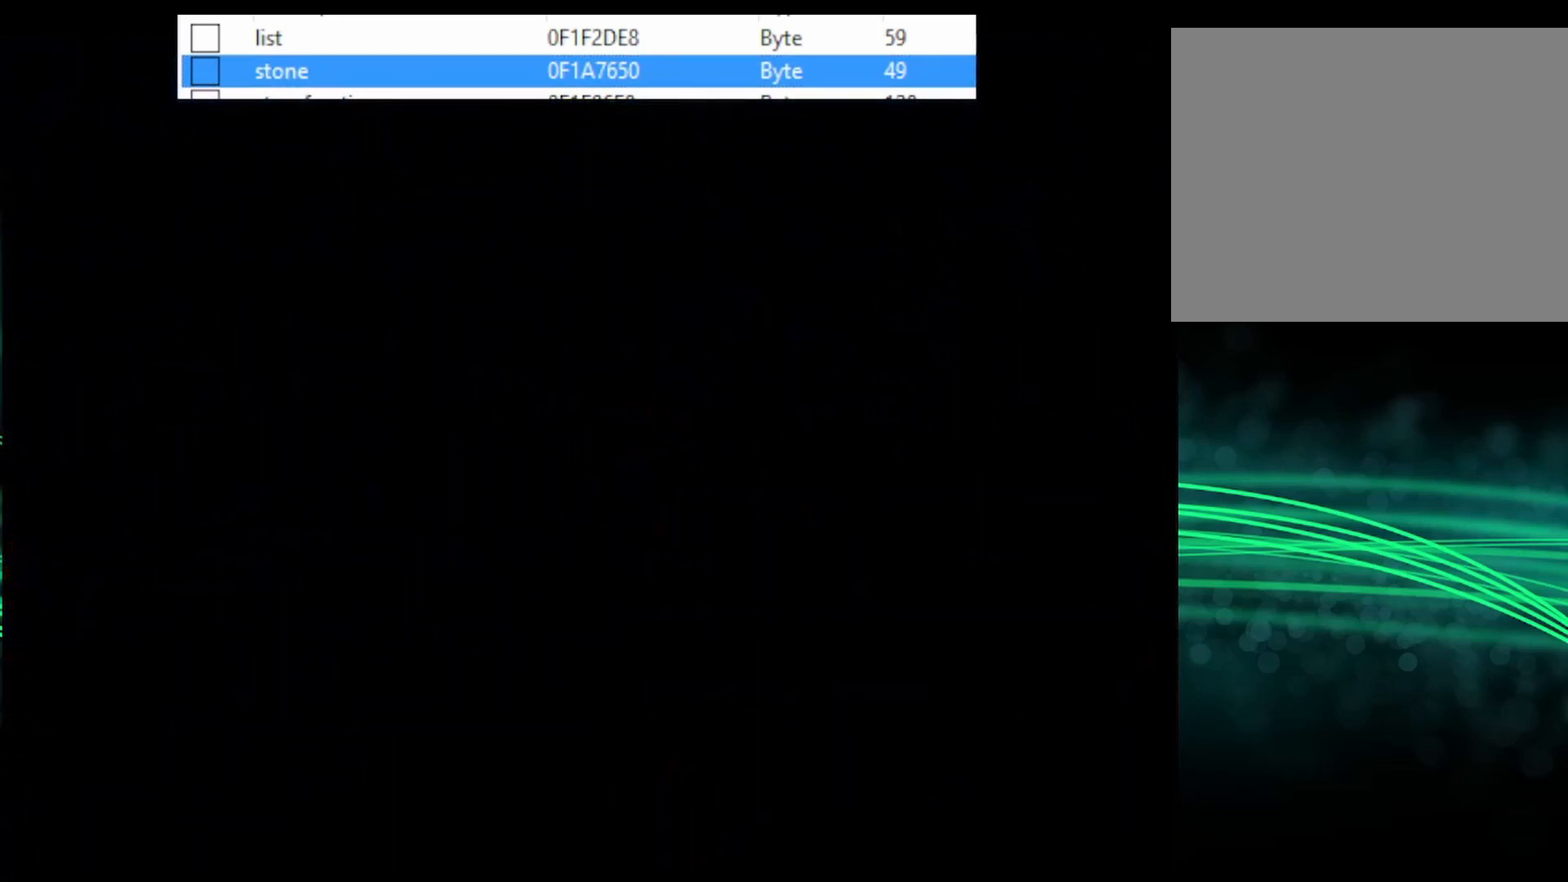
{"buttons": ["SQUARE", "DPAD_UP", "DPAD_LEFT"], "events": []}
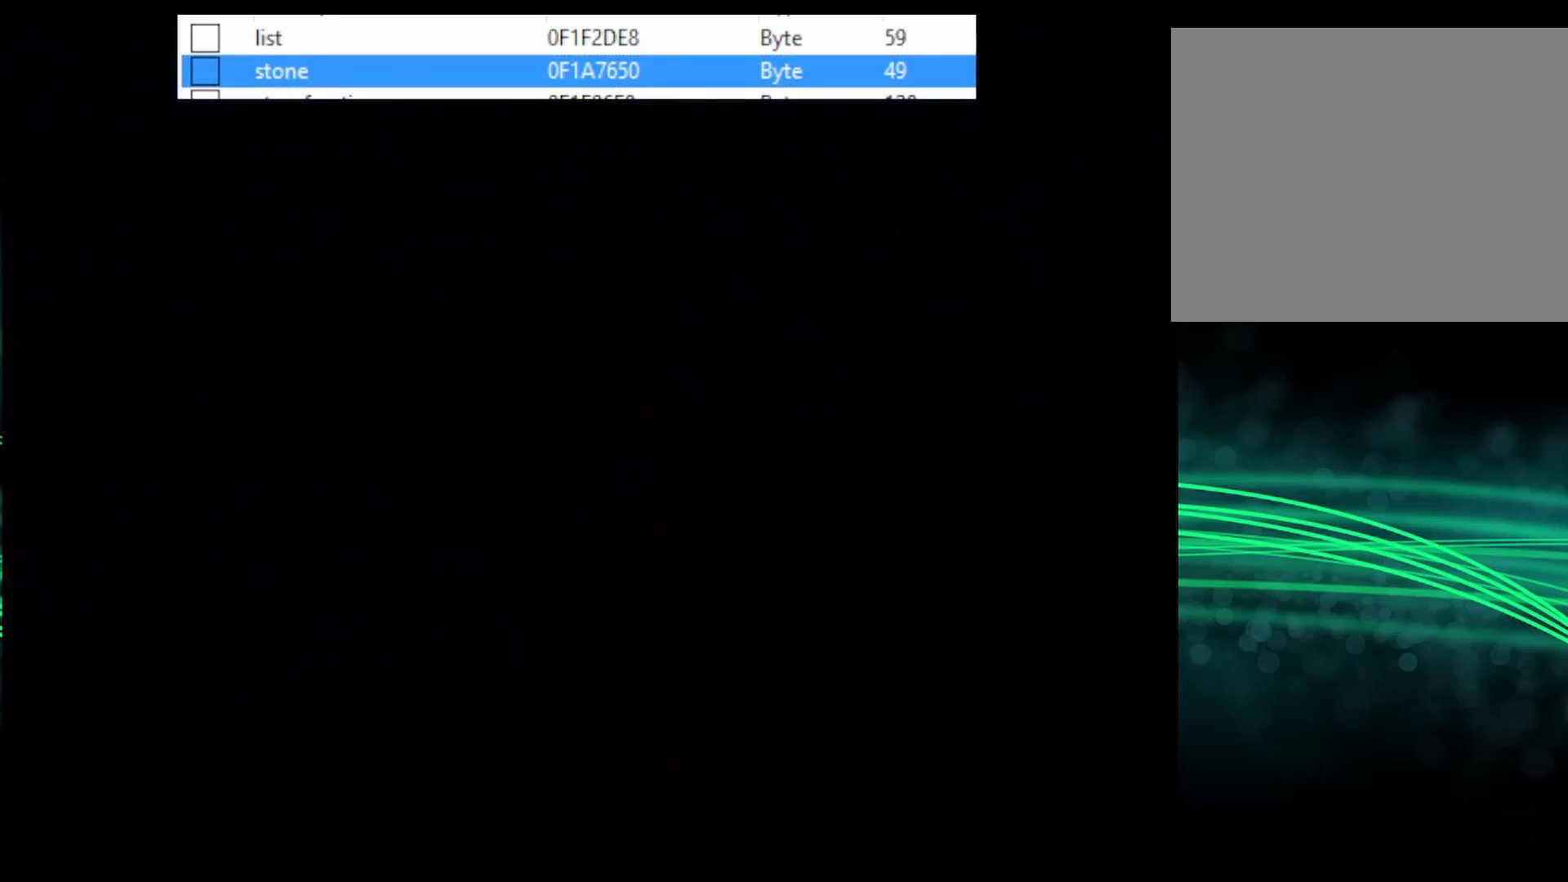
{"buttons": ["SQUARE", "DPAD_UP", "DPAD_LEFT"], "events": []}
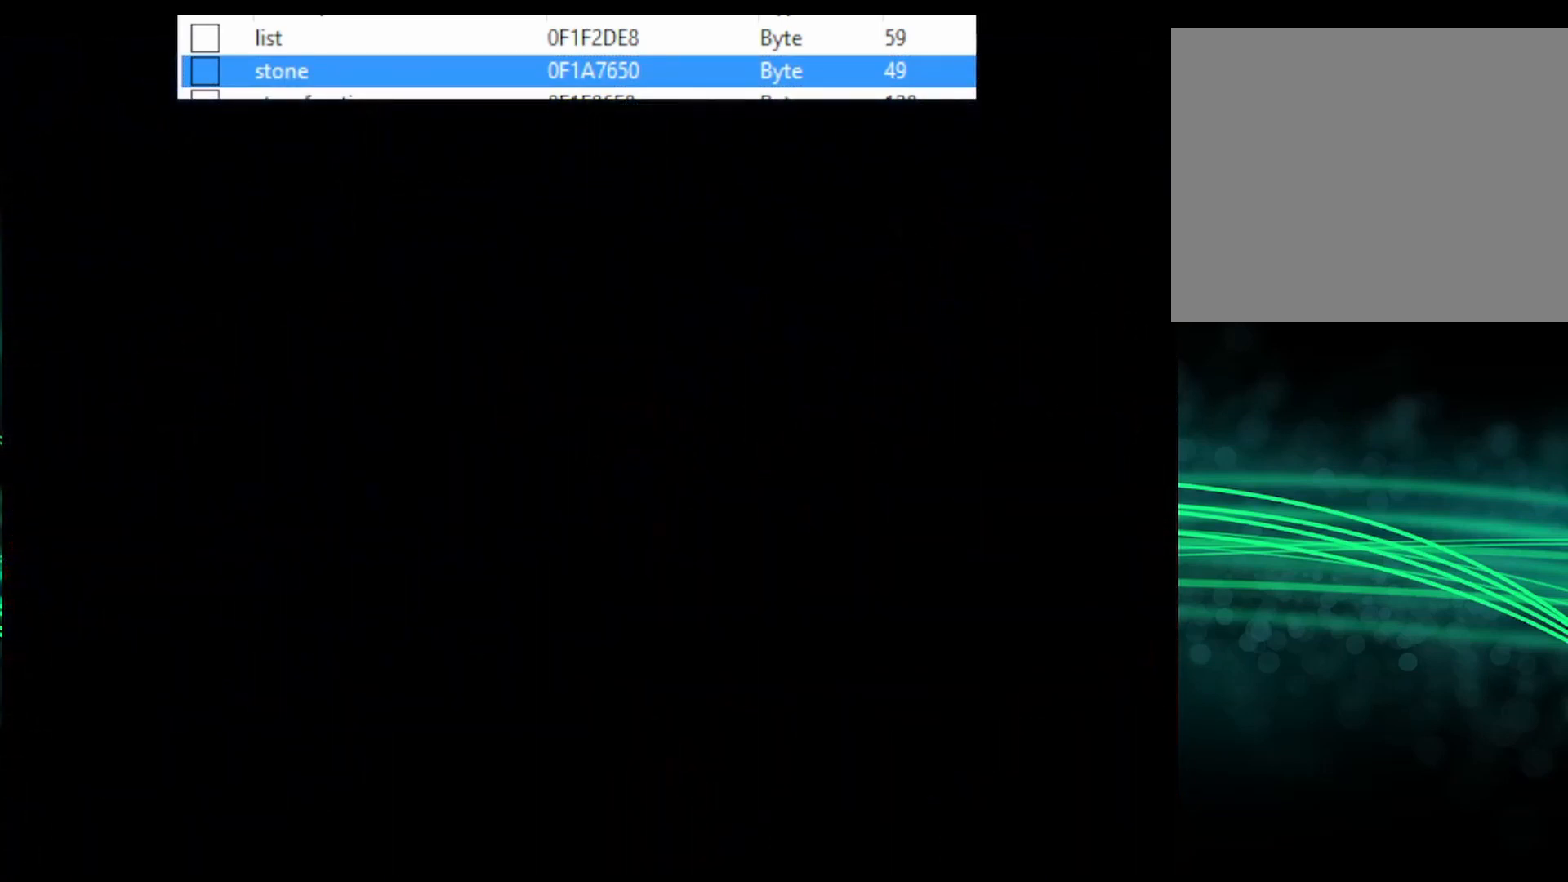
{"buttons": ["SQUARE", "DPAD_UP", "DPAD_LEFT"], "events": []}
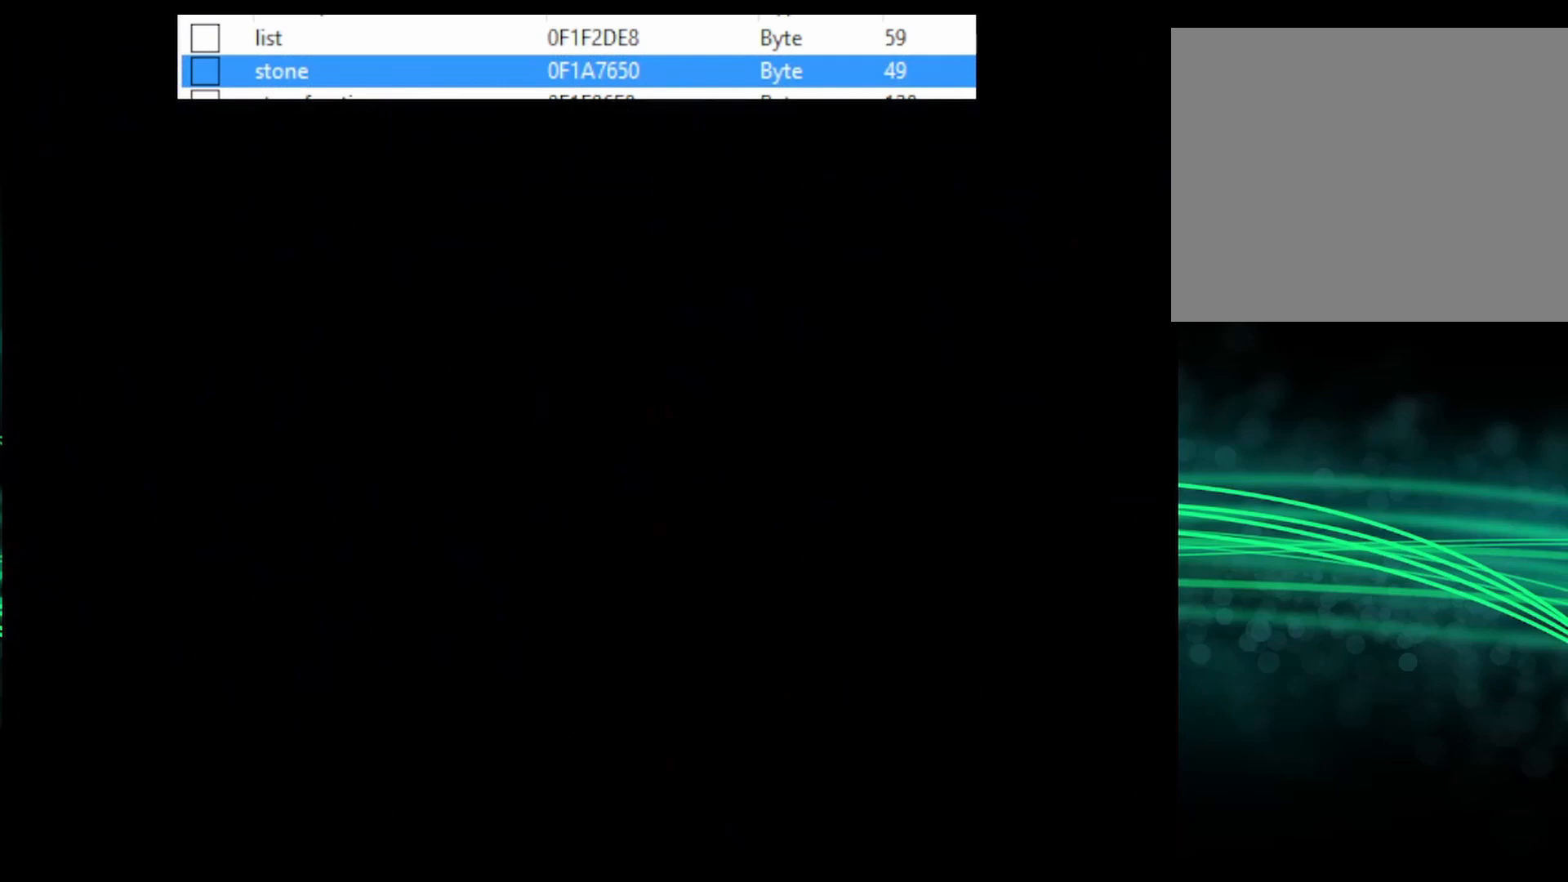
{"buttons": ["SQUARE", "DPAD_UP", "DPAD_LEFT"], "events": []}
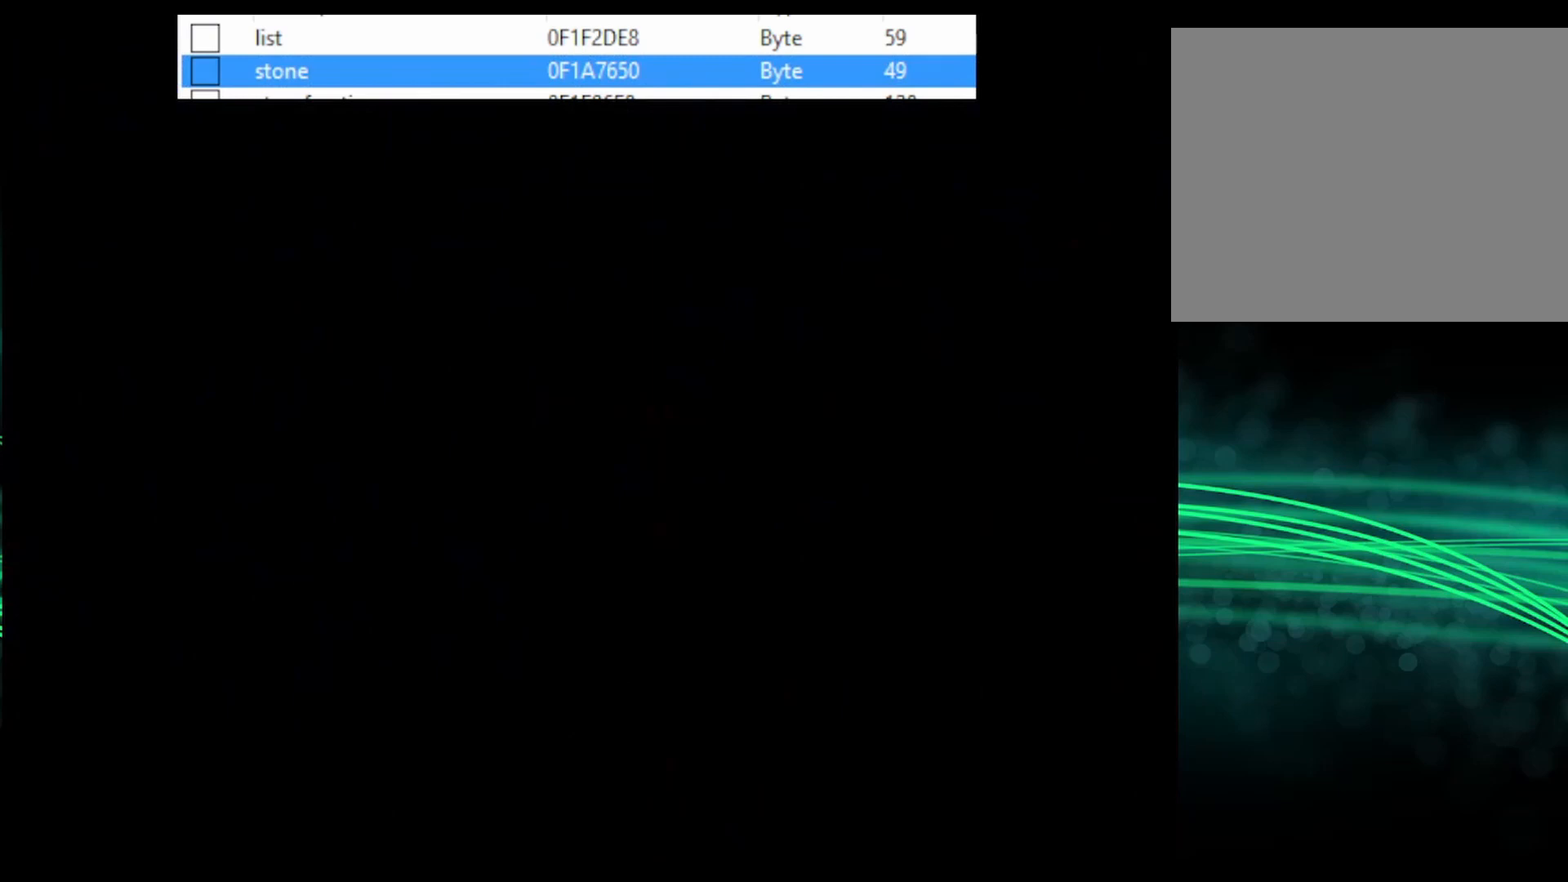
{"buttons": ["SQUARE", "DPAD_UP", "DPAD_LEFT"], "events": []}
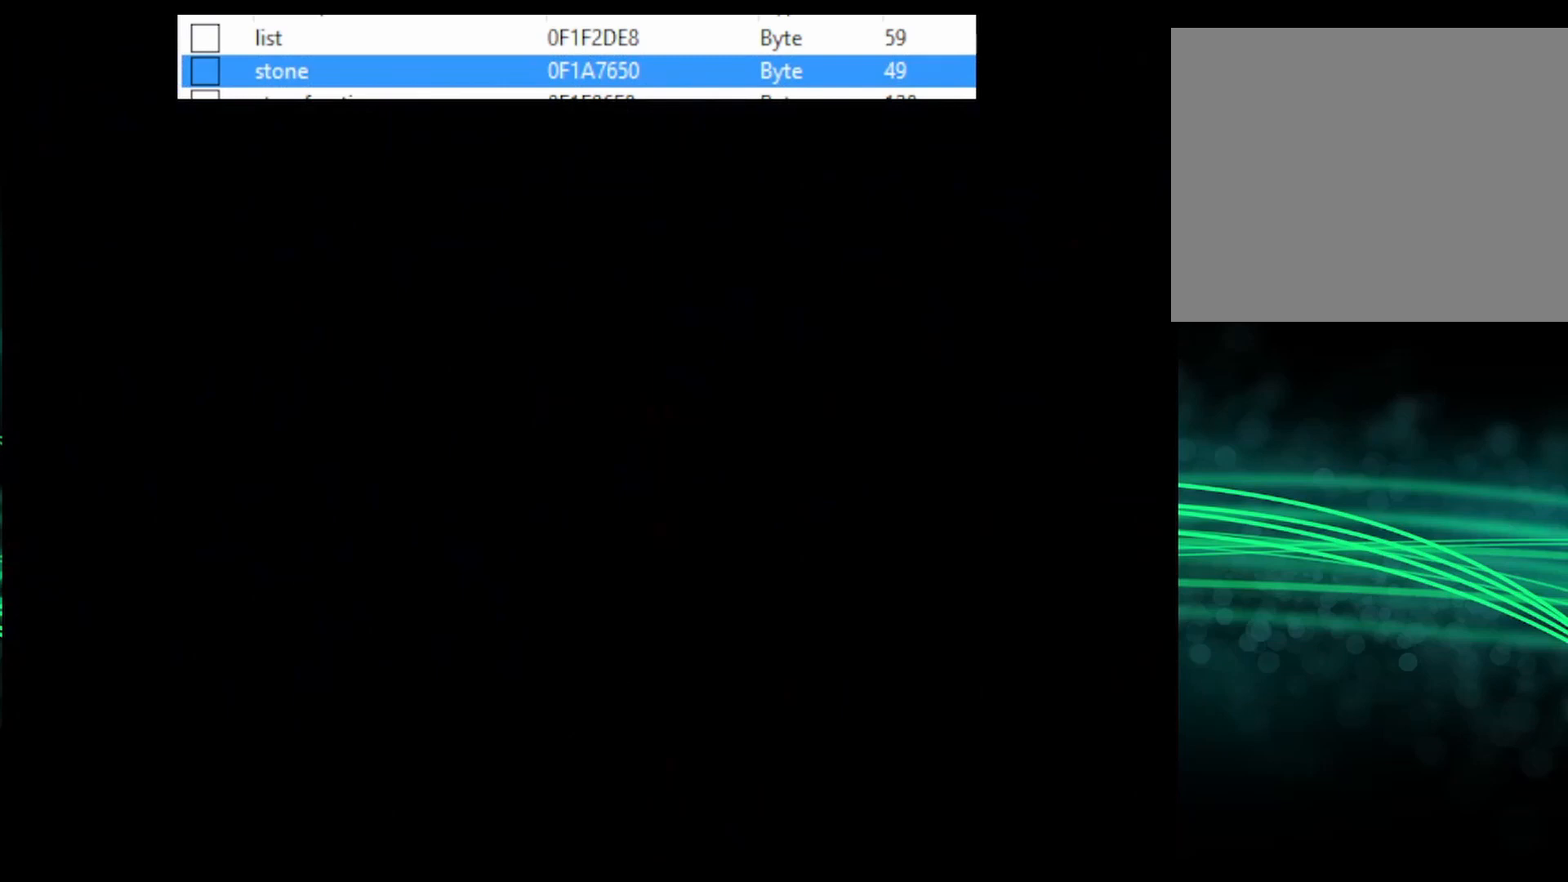
{"buttons": ["SQUARE", "DPAD_UP", "DPAD_LEFT"], "events": []}
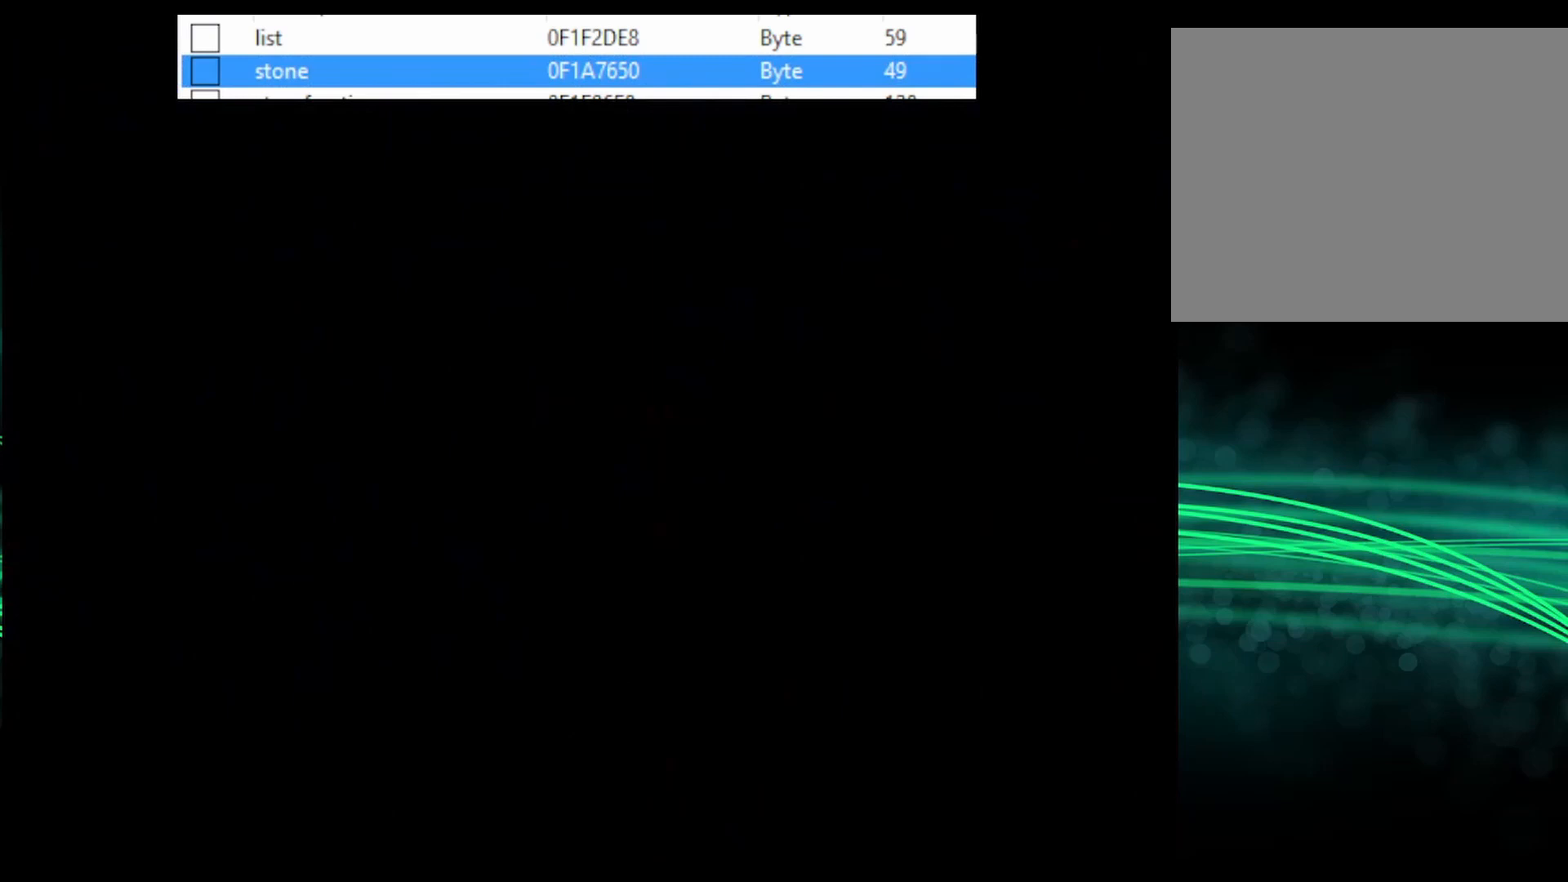
{"buttons": ["SQUARE", "DPAD_UP", "DPAD_LEFT"], "events": []}
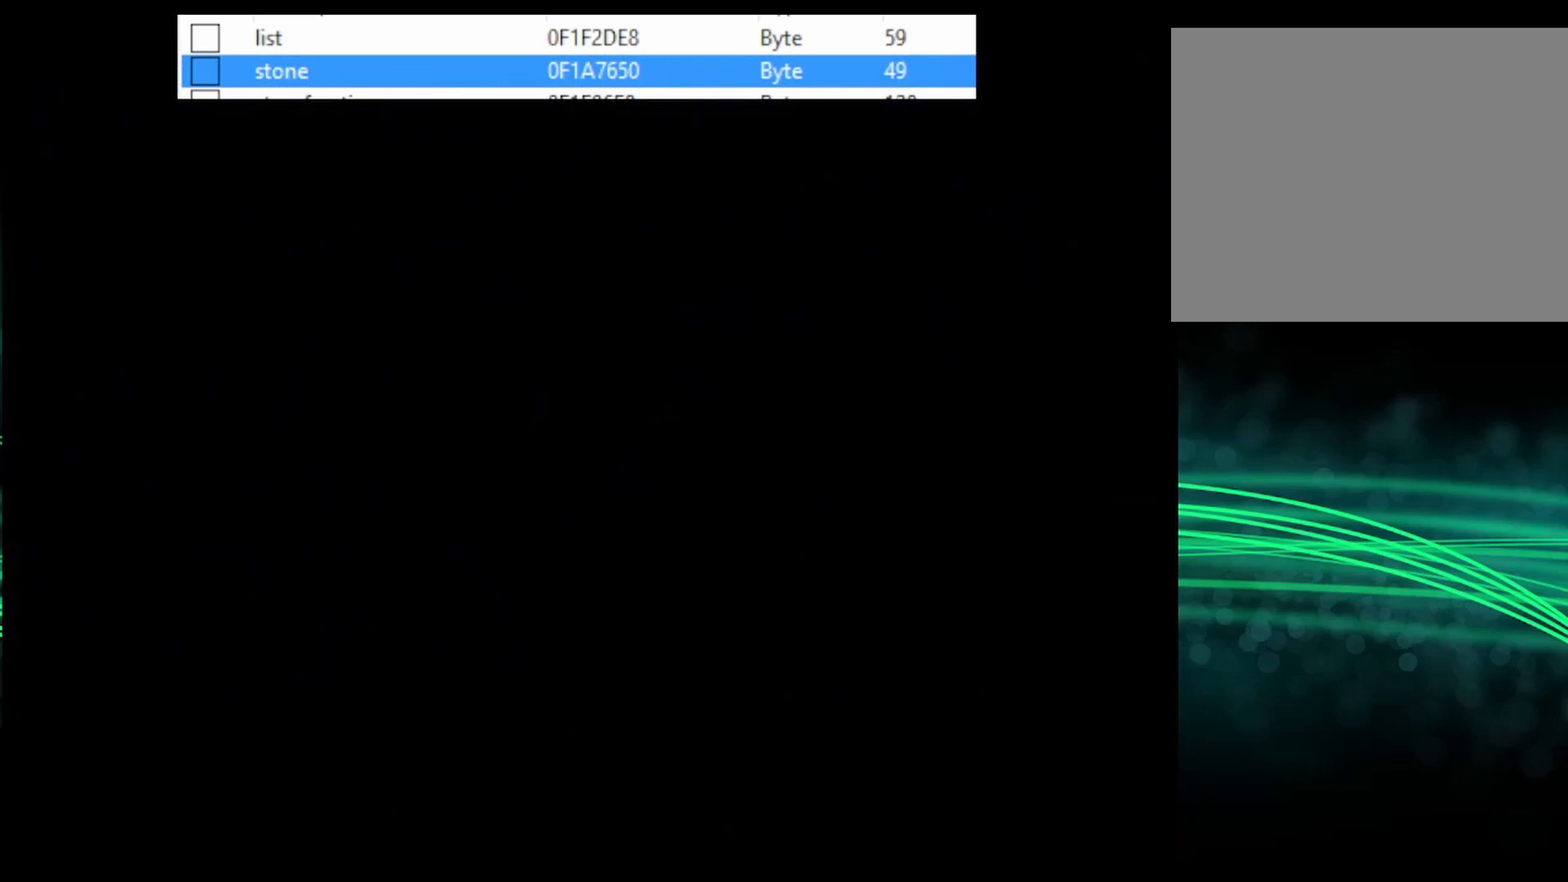
{"buttons": ["SQUARE", "DPAD_UP", "DPAD_LEFT"], "events": []}
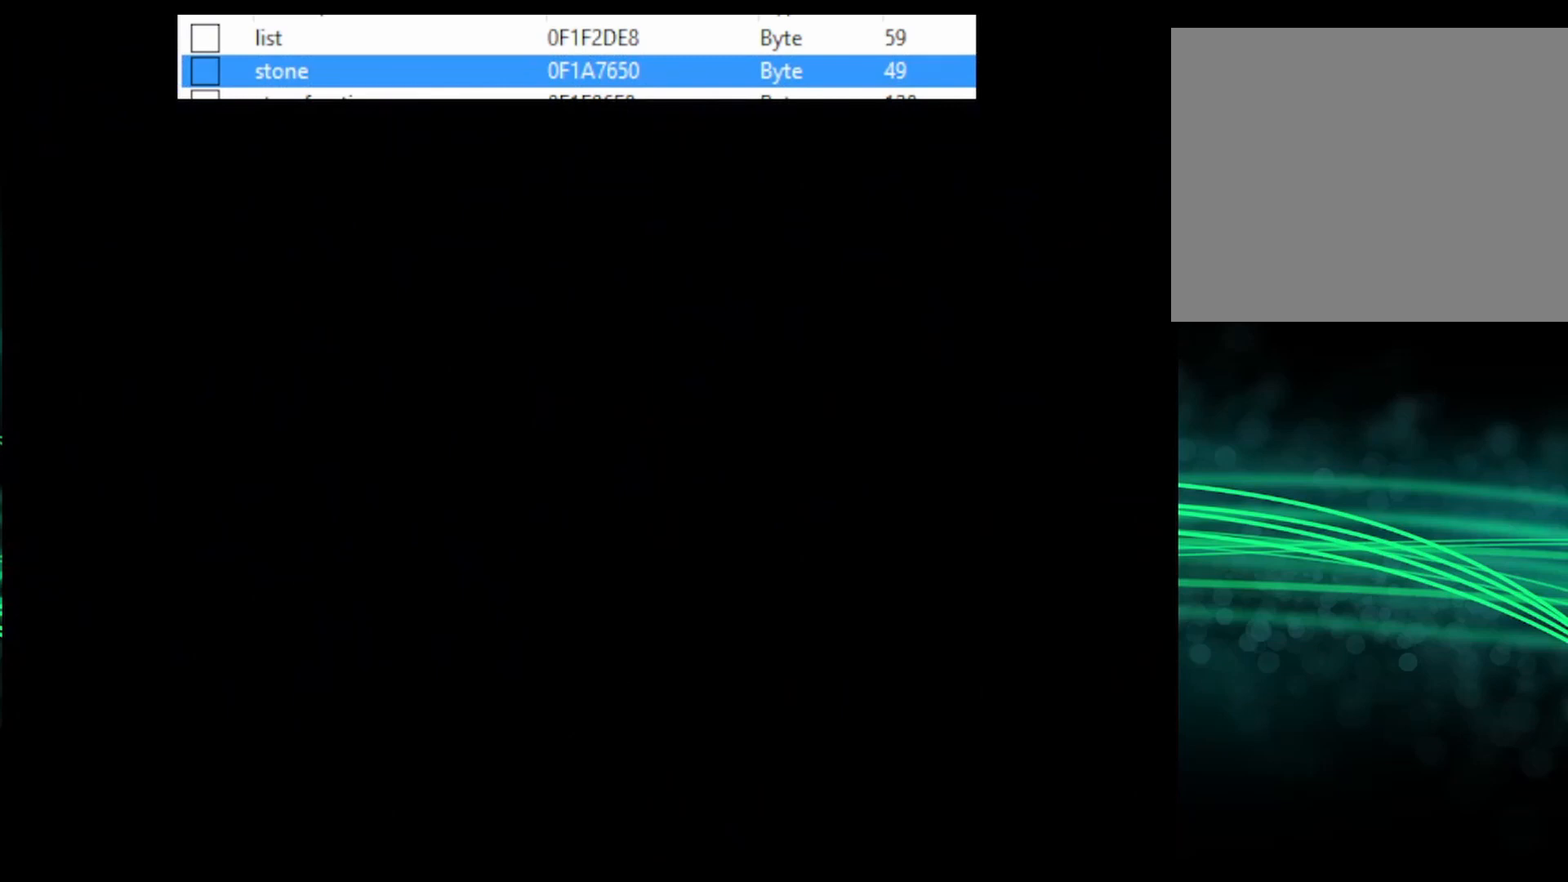
{"buttons": ["SQUARE", "DPAD_UP", "DPAD_LEFT"], "events": []}
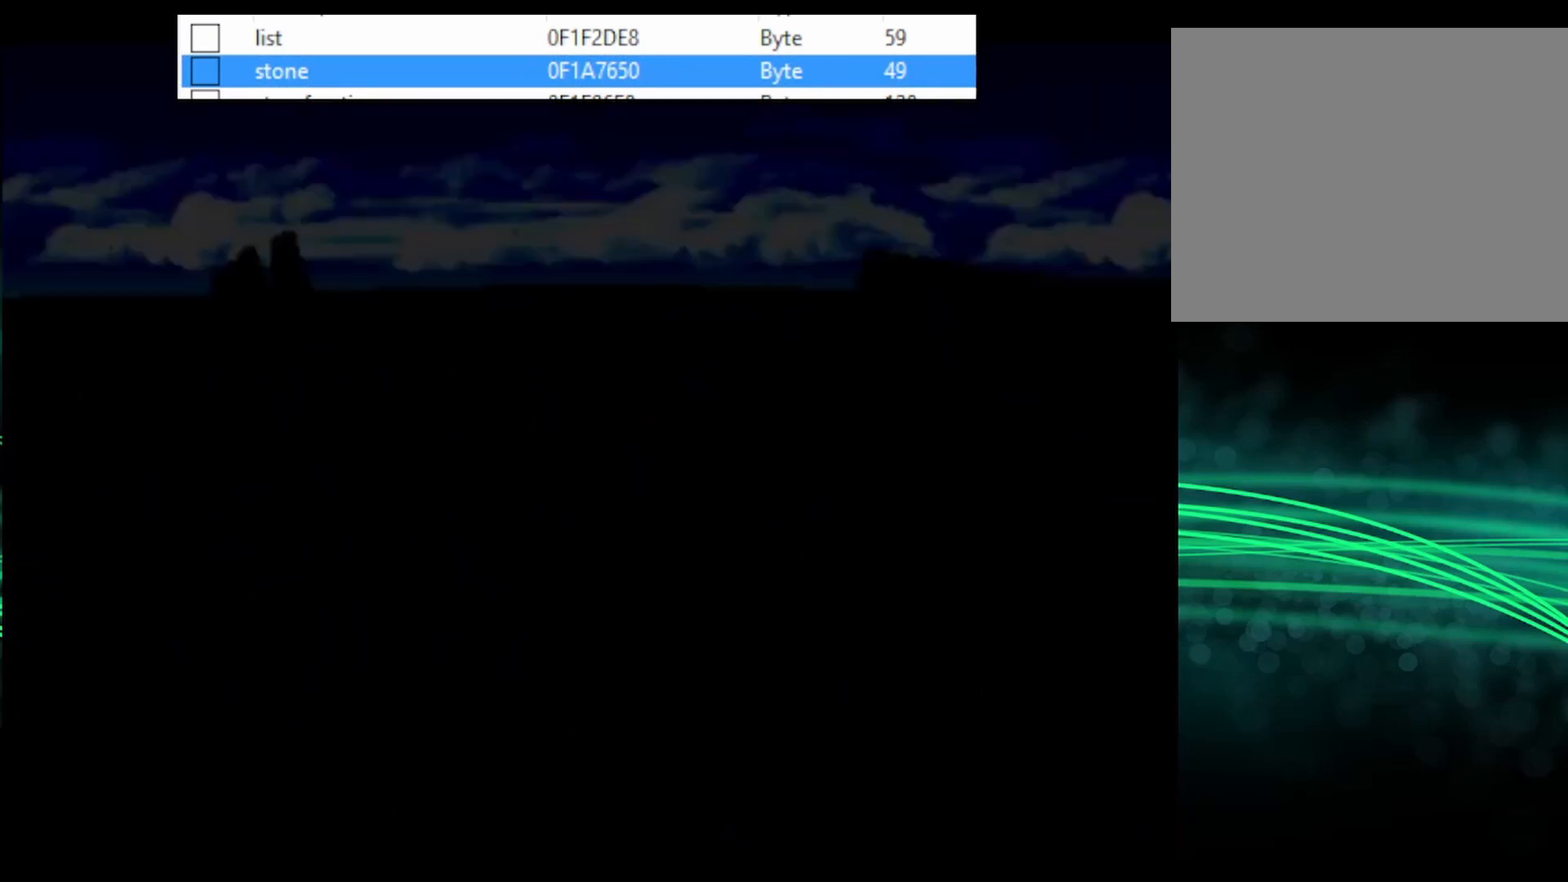
{"buttons": ["SQUARE", "DPAD_UP", "DPAD_LEFT"], "events": []}
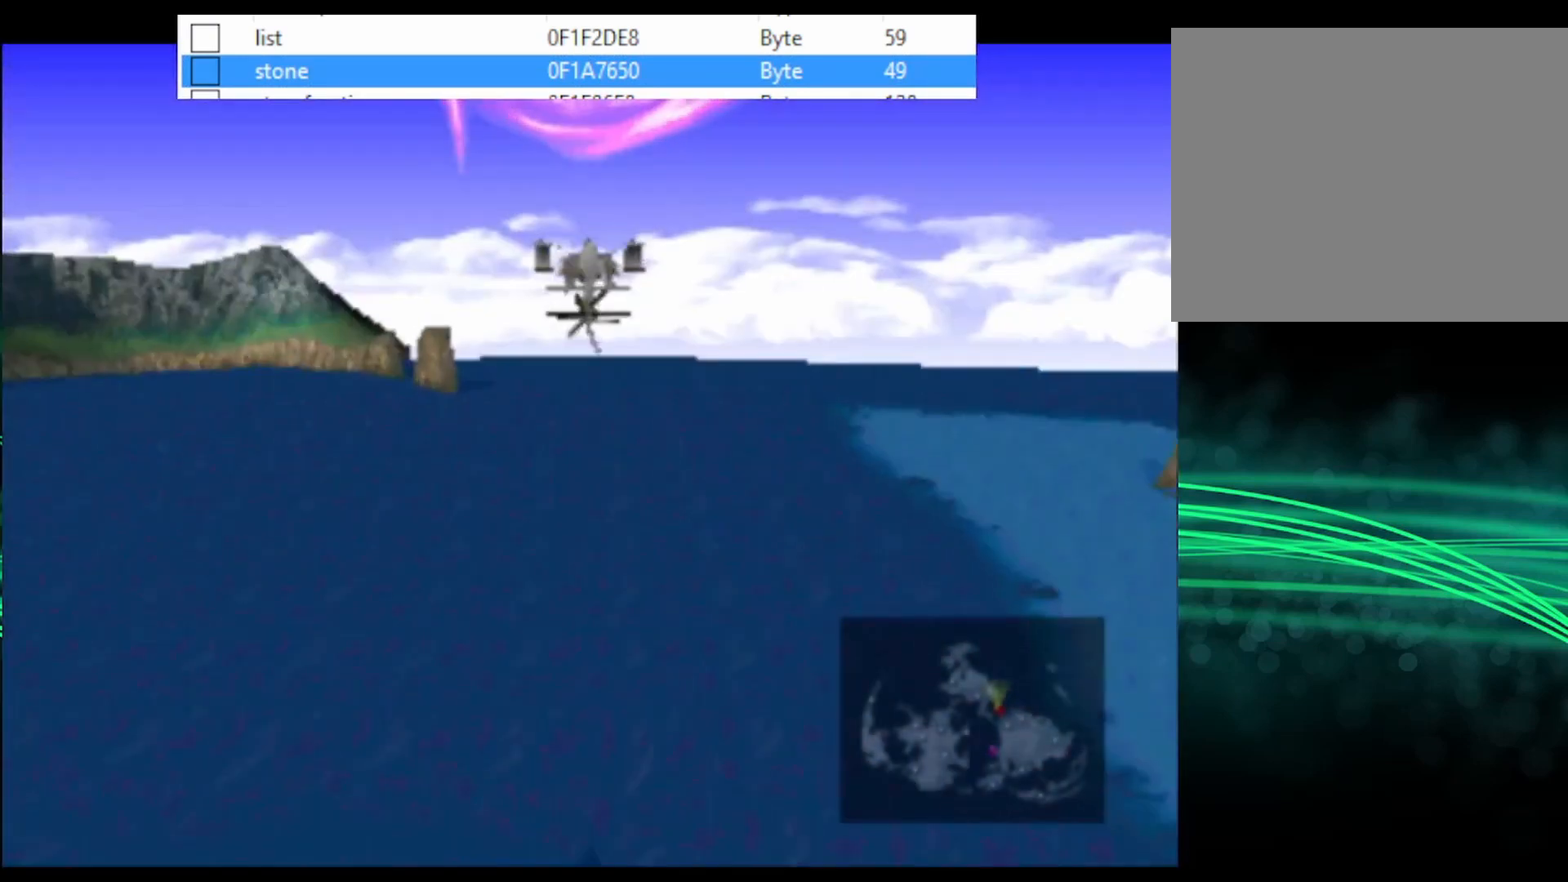
{"buttons": ["SQUARE", "DPAD_UP", "DPAD_LEFT"], "events": []}
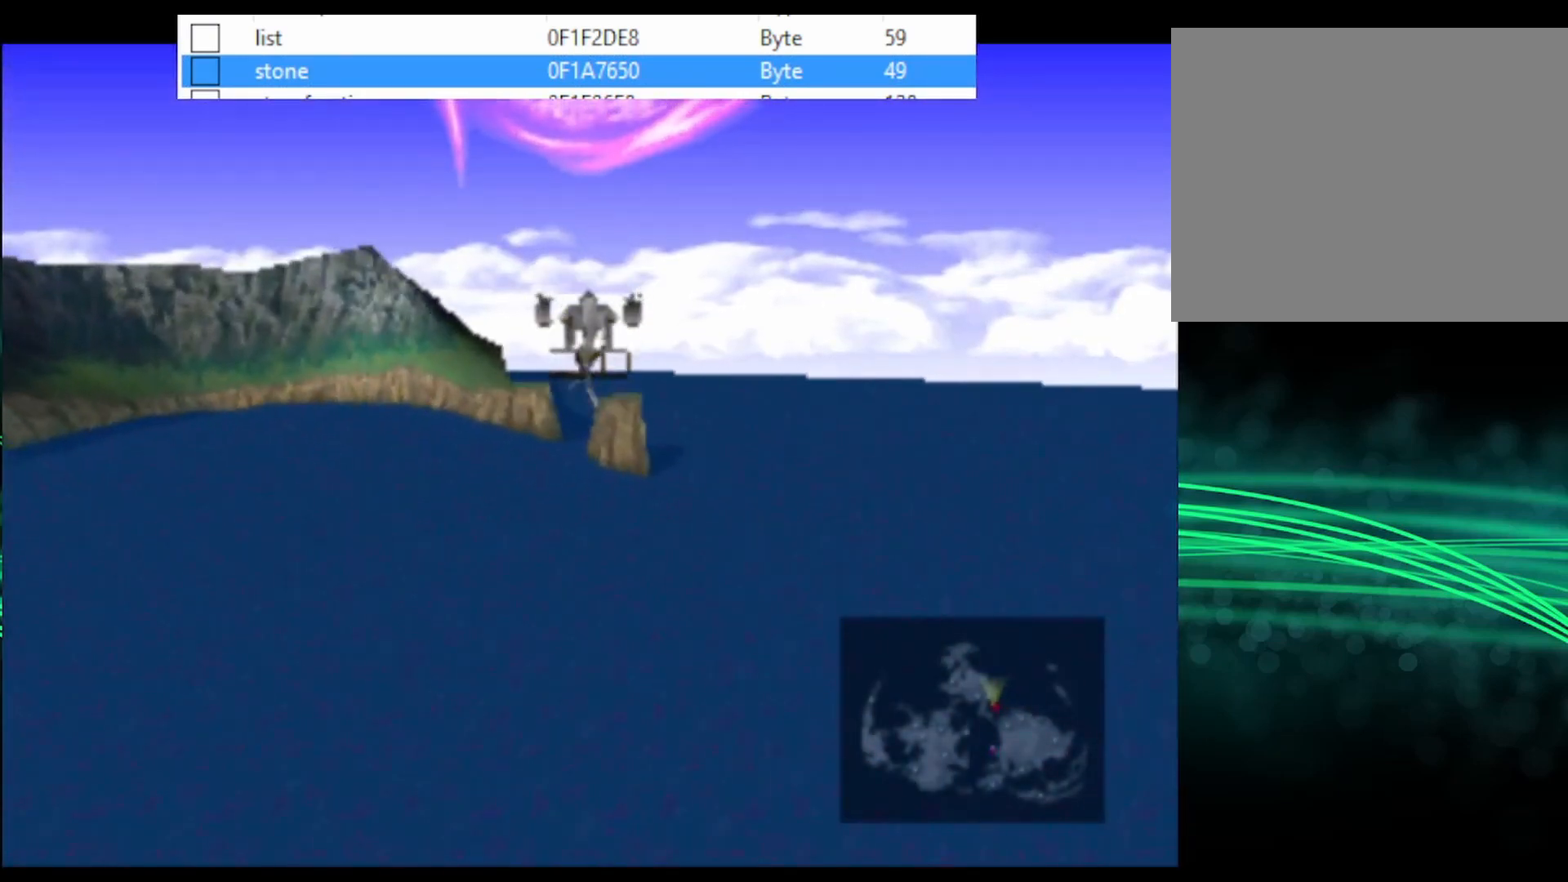
{"buttons": ["R1"], "events": [[467, "DPAD_LEFT", "up"], [467, "DPAD_UP", "up"], [467, "R1", "down"], [467, "SQUARE", "up"]]}
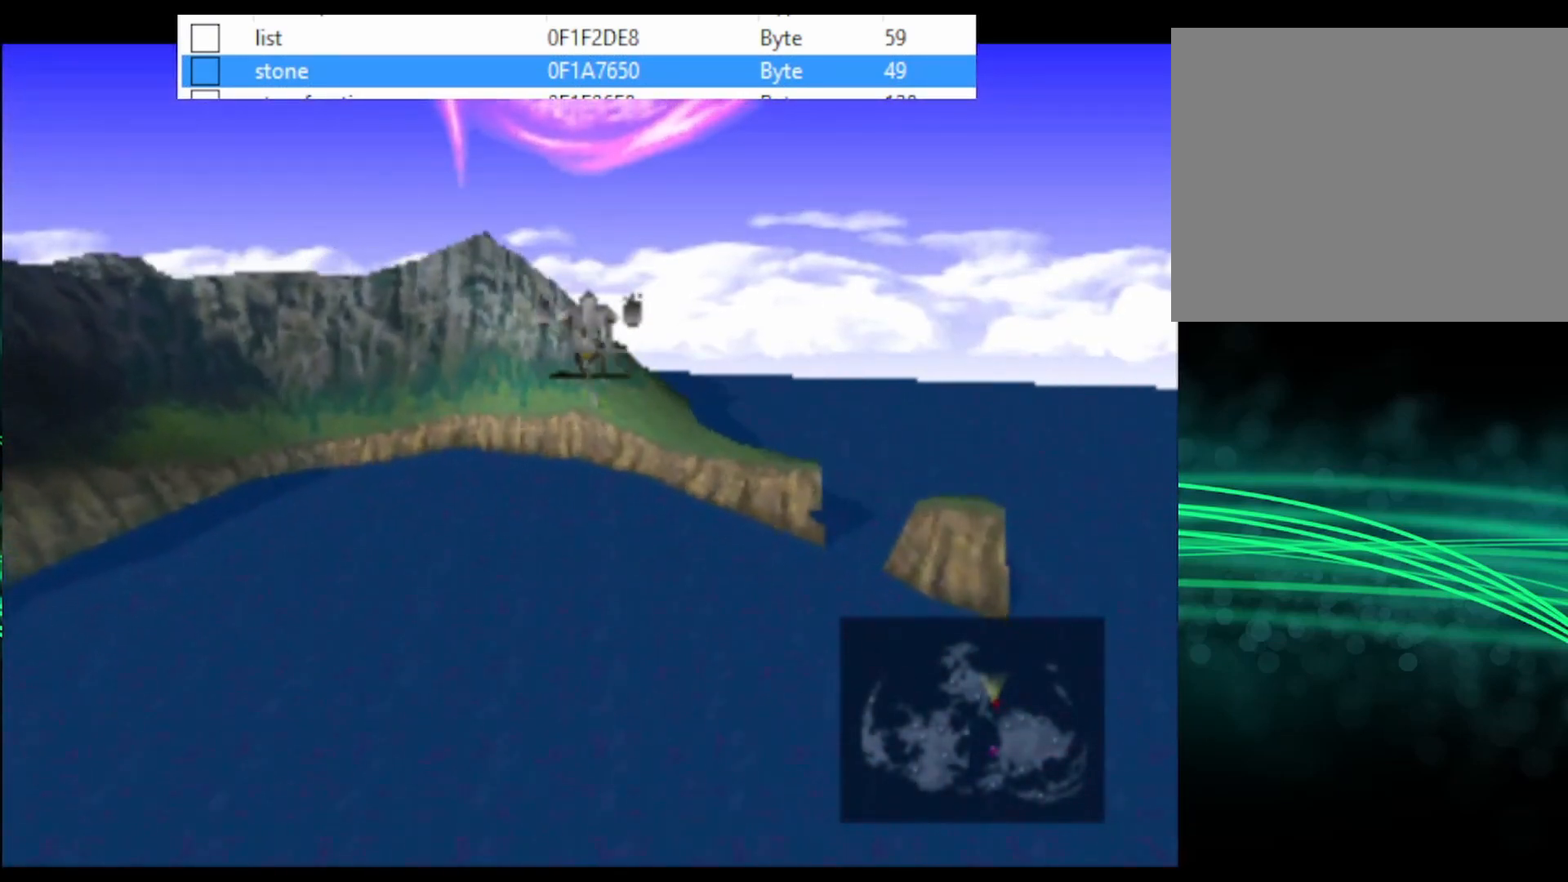
{"buttons": ["SQUARE", "DPAD_UP", "DPAD_LEFT"], "events": [[200, "R1", "up"], [233, "SQUARE", "down"], [267, "DPAD_LEFT", "down"], [267, "DPAD_UP", "down"]]}
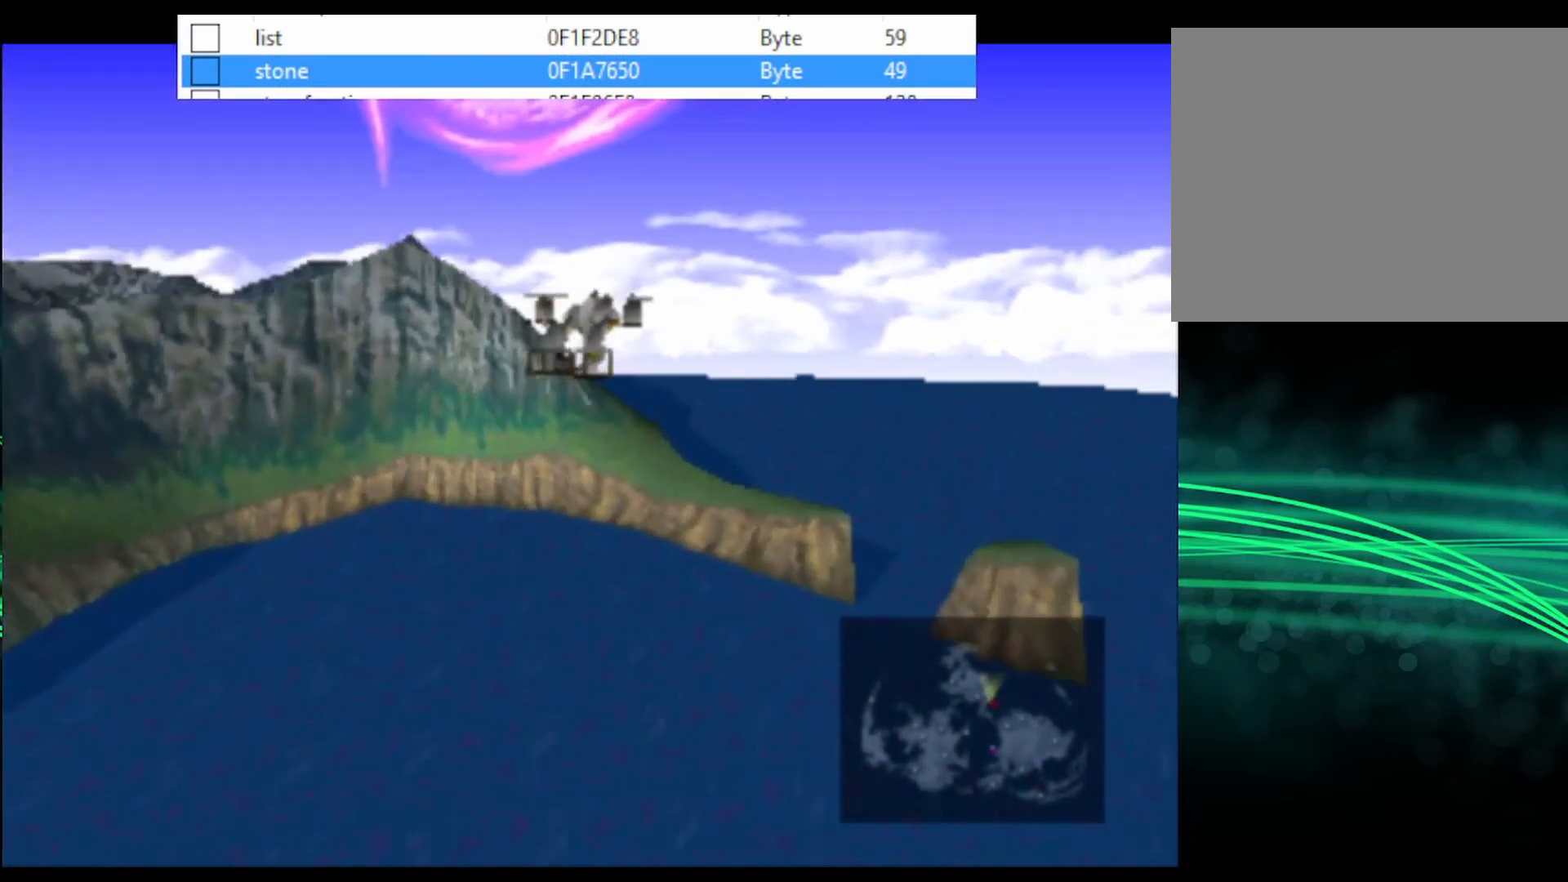
{"buttons": ["SQUARE", "DPAD_UP", "DPAD_LEFT"], "events": []}
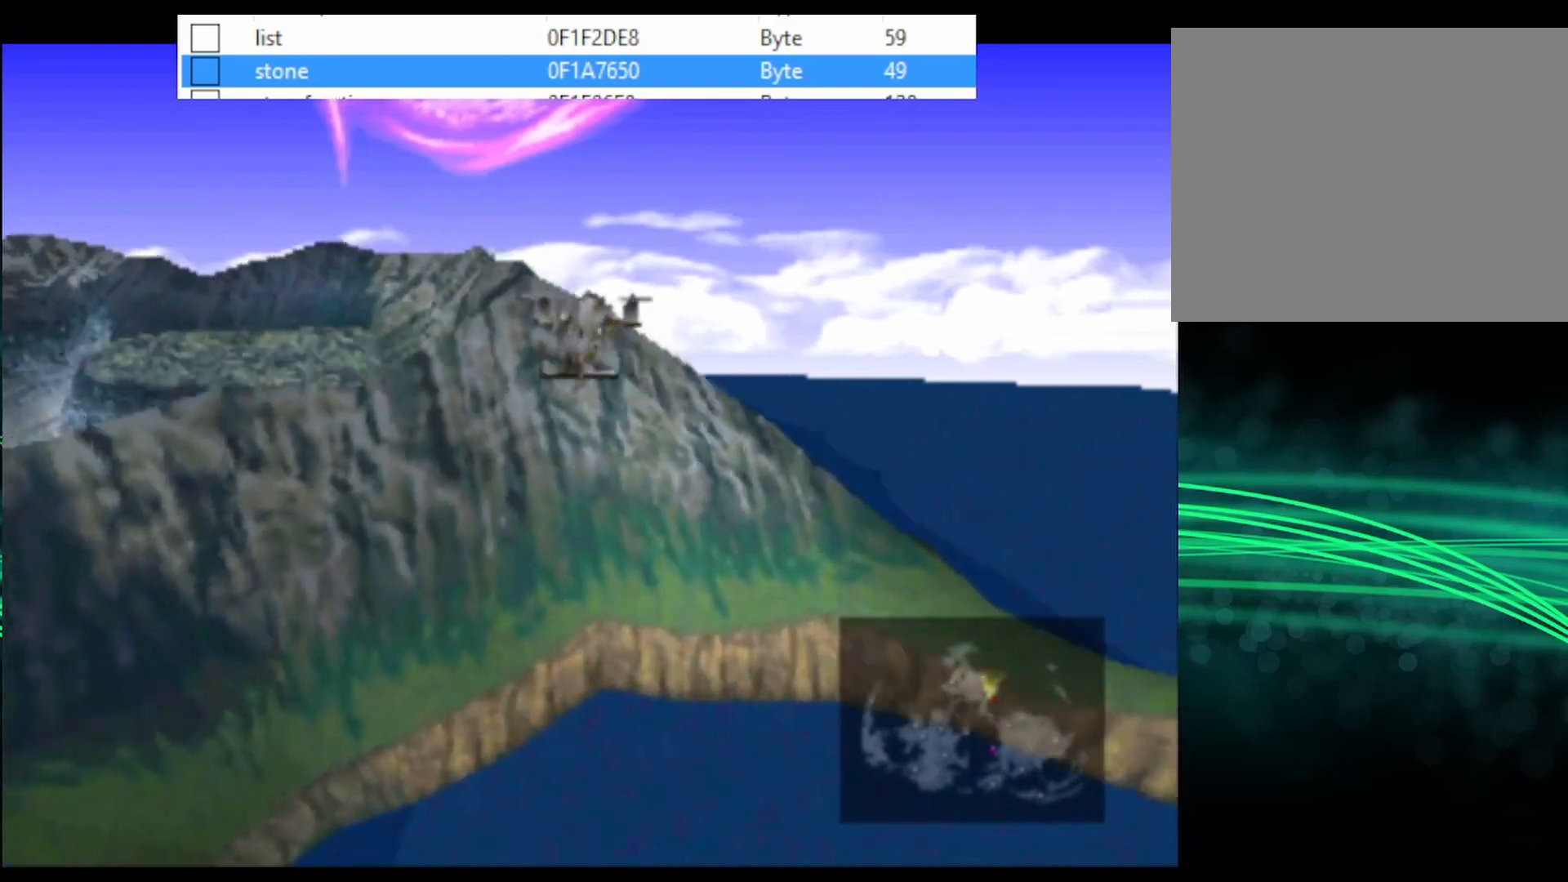
{"buttons": ["SQUARE", "DPAD_UP", "DPAD_LEFT"], "events": []}
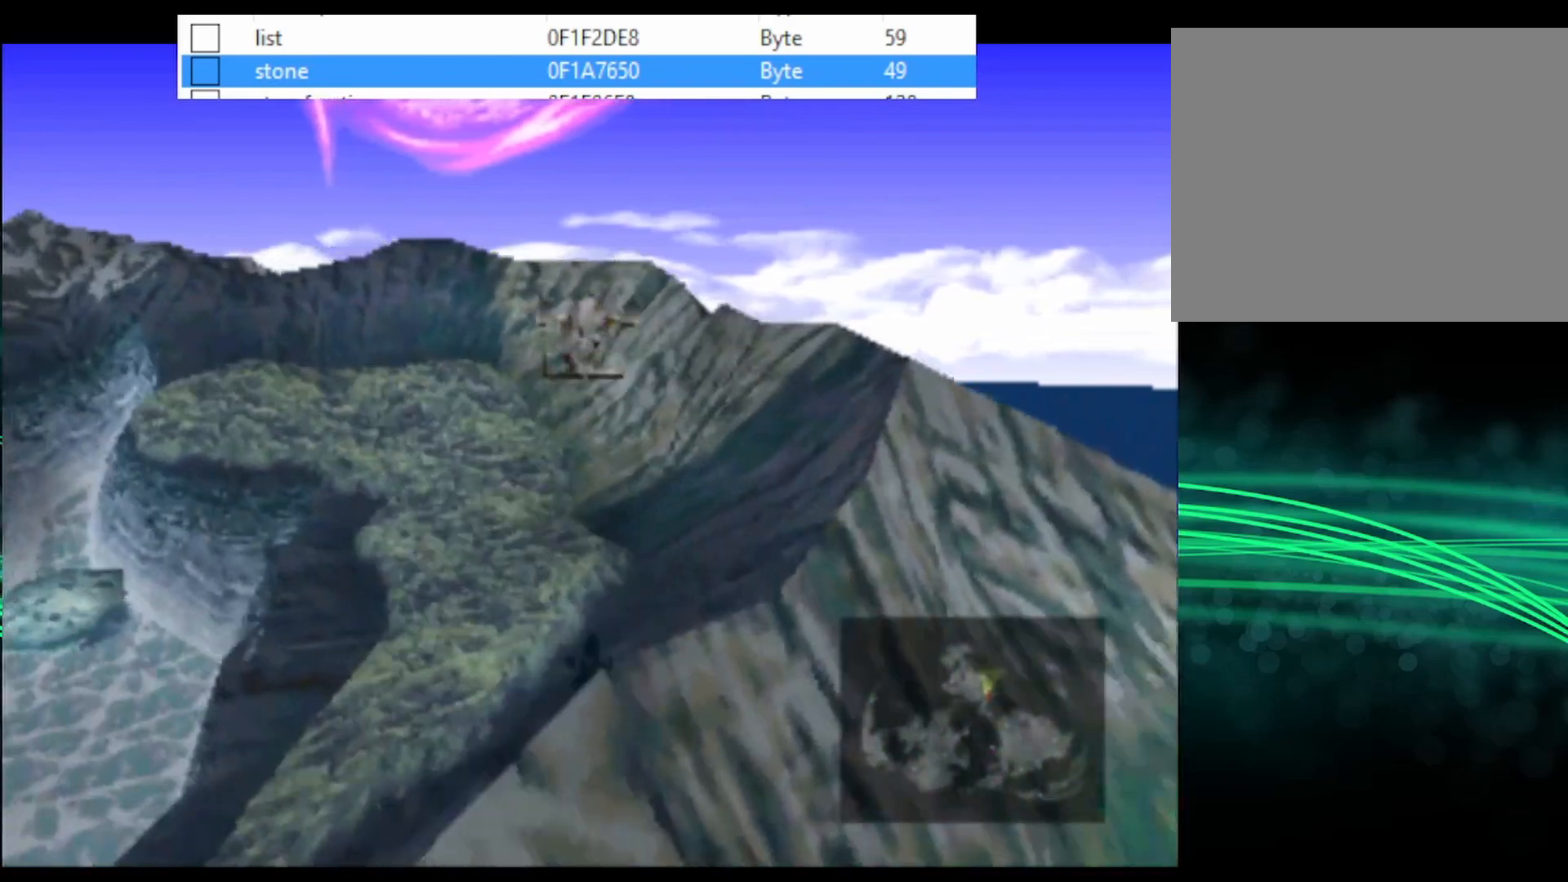
{"buttons": ["SQUARE", "DPAD_UP", "DPAD_LEFT"], "events": []}
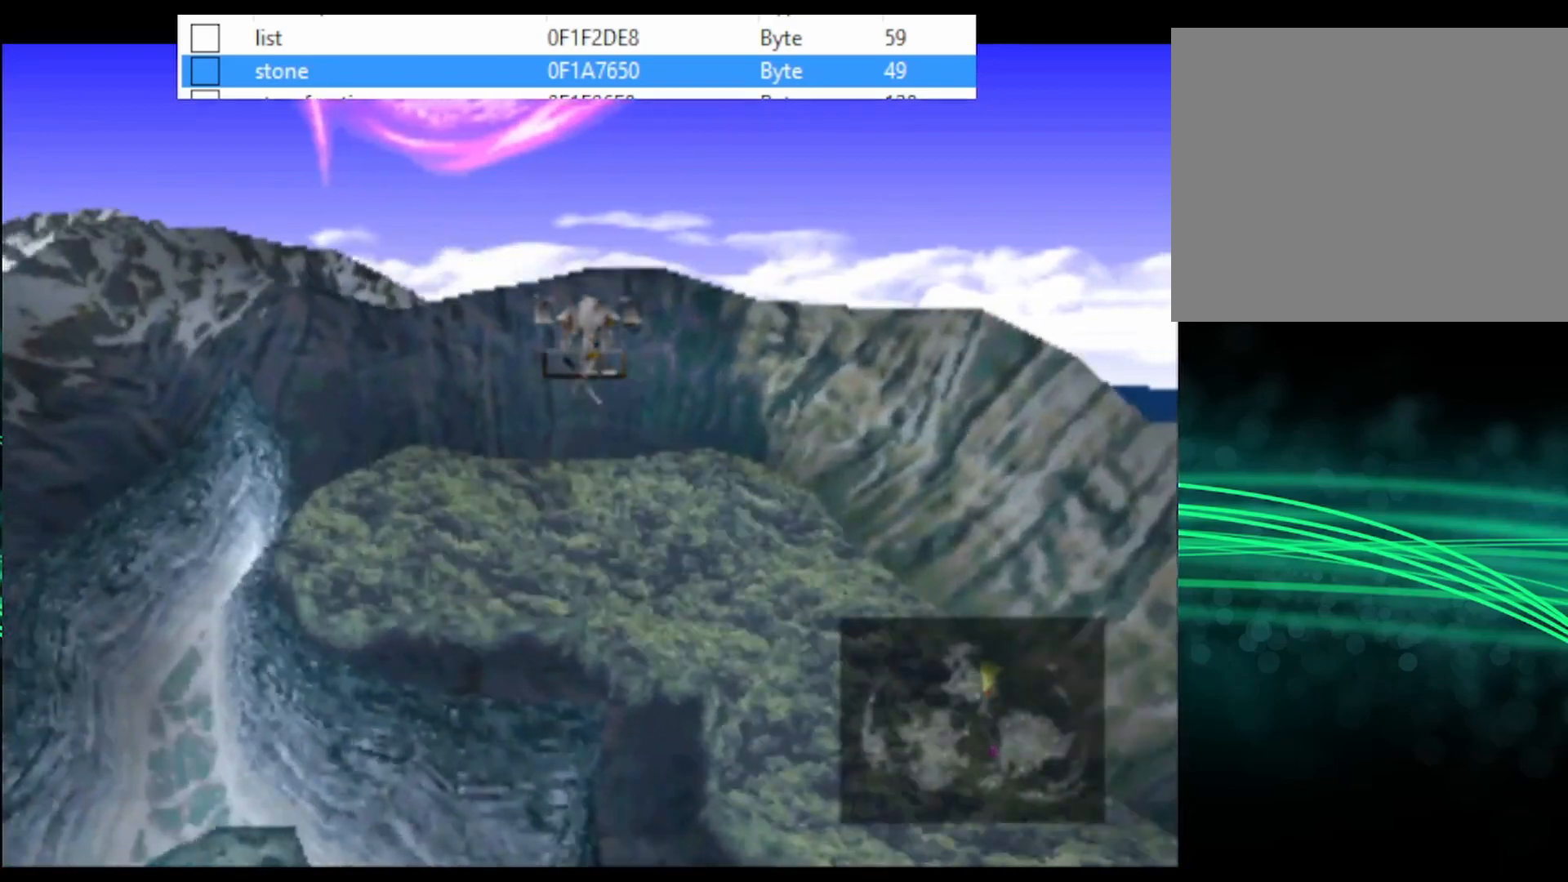
{"buttons": ["SQUARE", "DPAD_UP", "DPAD_LEFT"], "events": []}
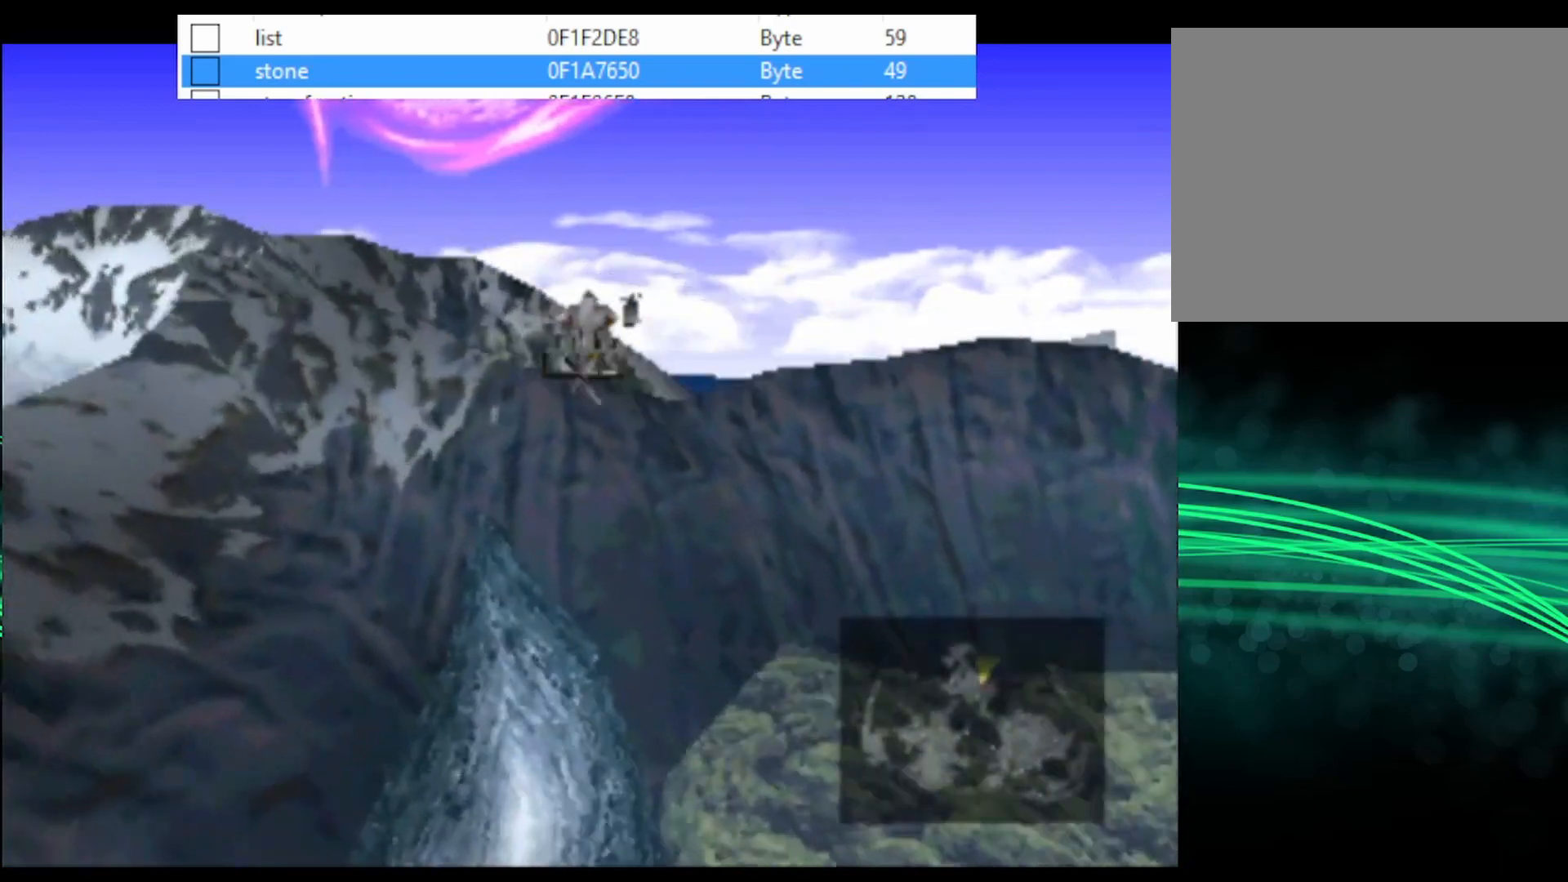
{"buttons": ["SQUARE", "DPAD_UP", "DPAD_LEFT"], "events": []}
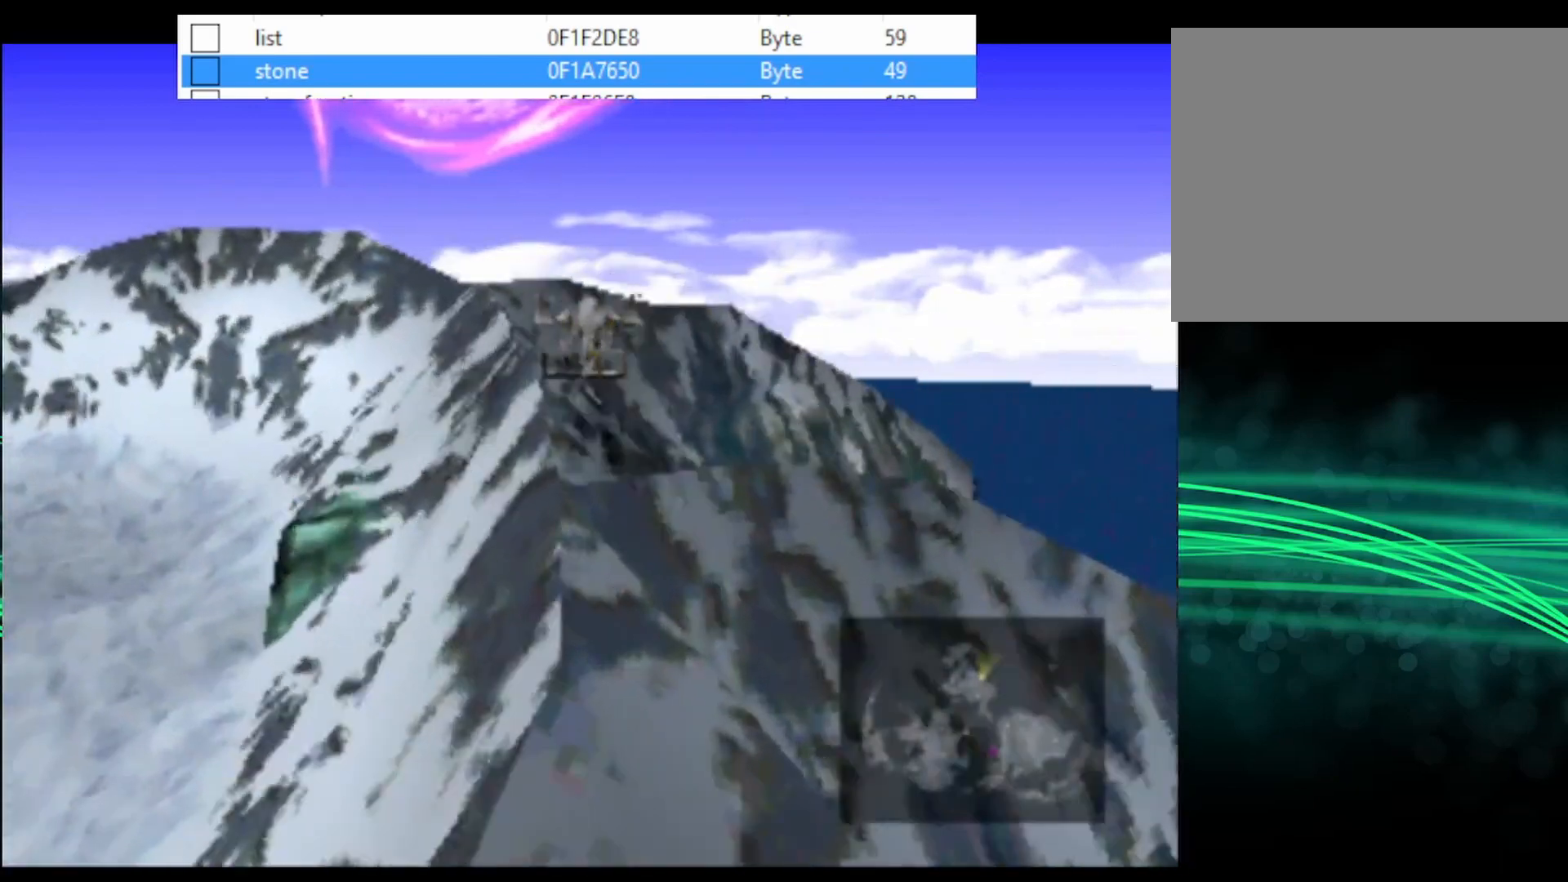
{"buttons": ["SQUARE", "DPAD_DOWN", "DPAD_LEFT"], "events": [[400, "DPAD_UP", "up"], [467, "DPAD_DOWN", "down"]]}
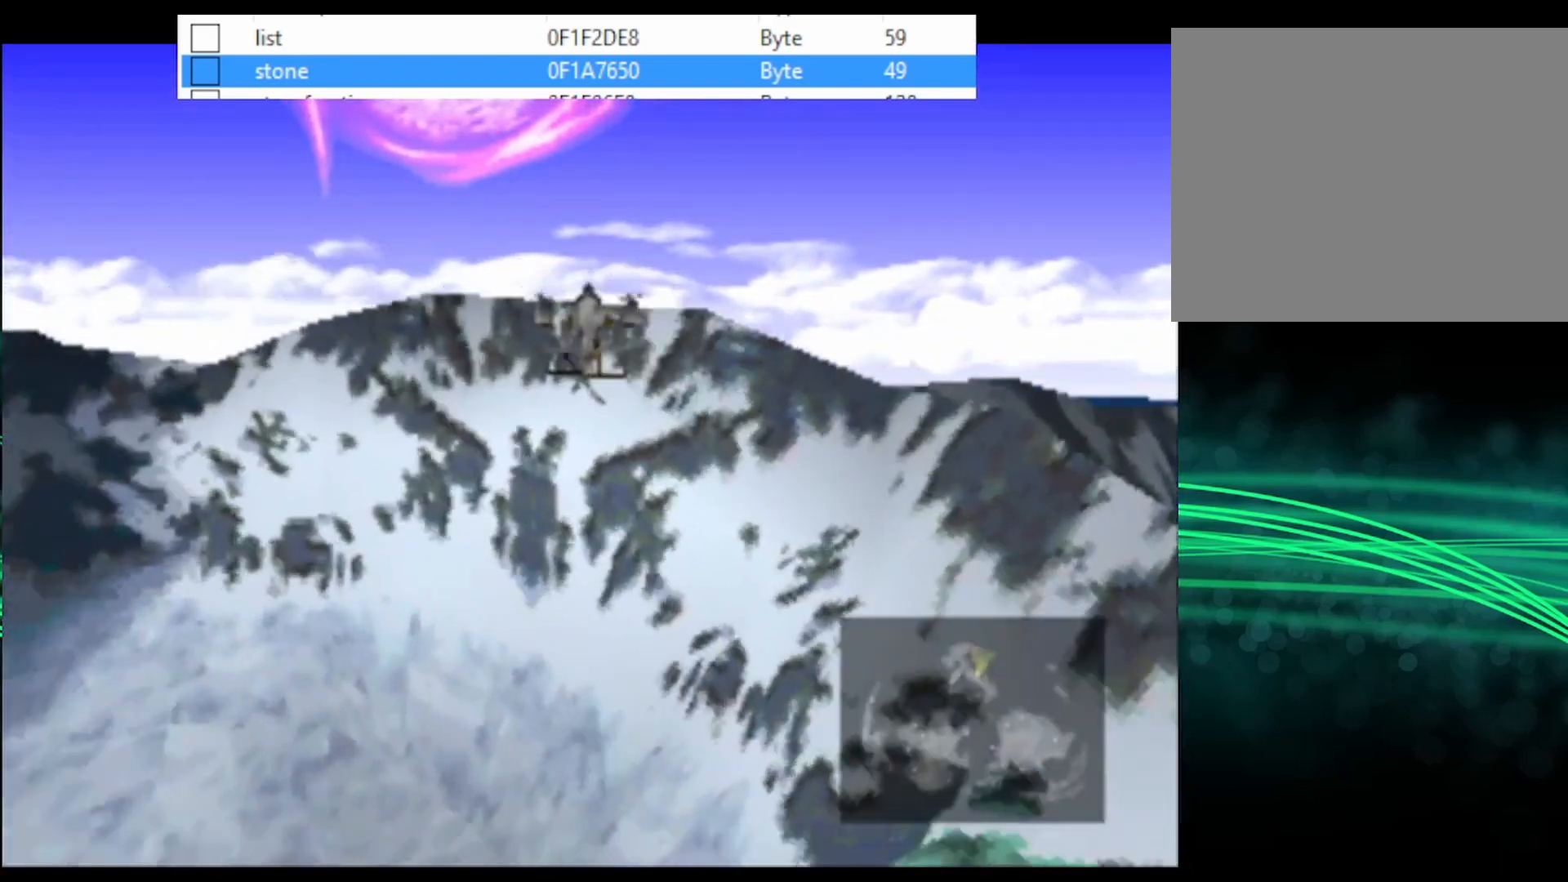
{"buttons": ["SQUARE", "DPAD_DOWN", "DPAD_LEFT"], "events": []}
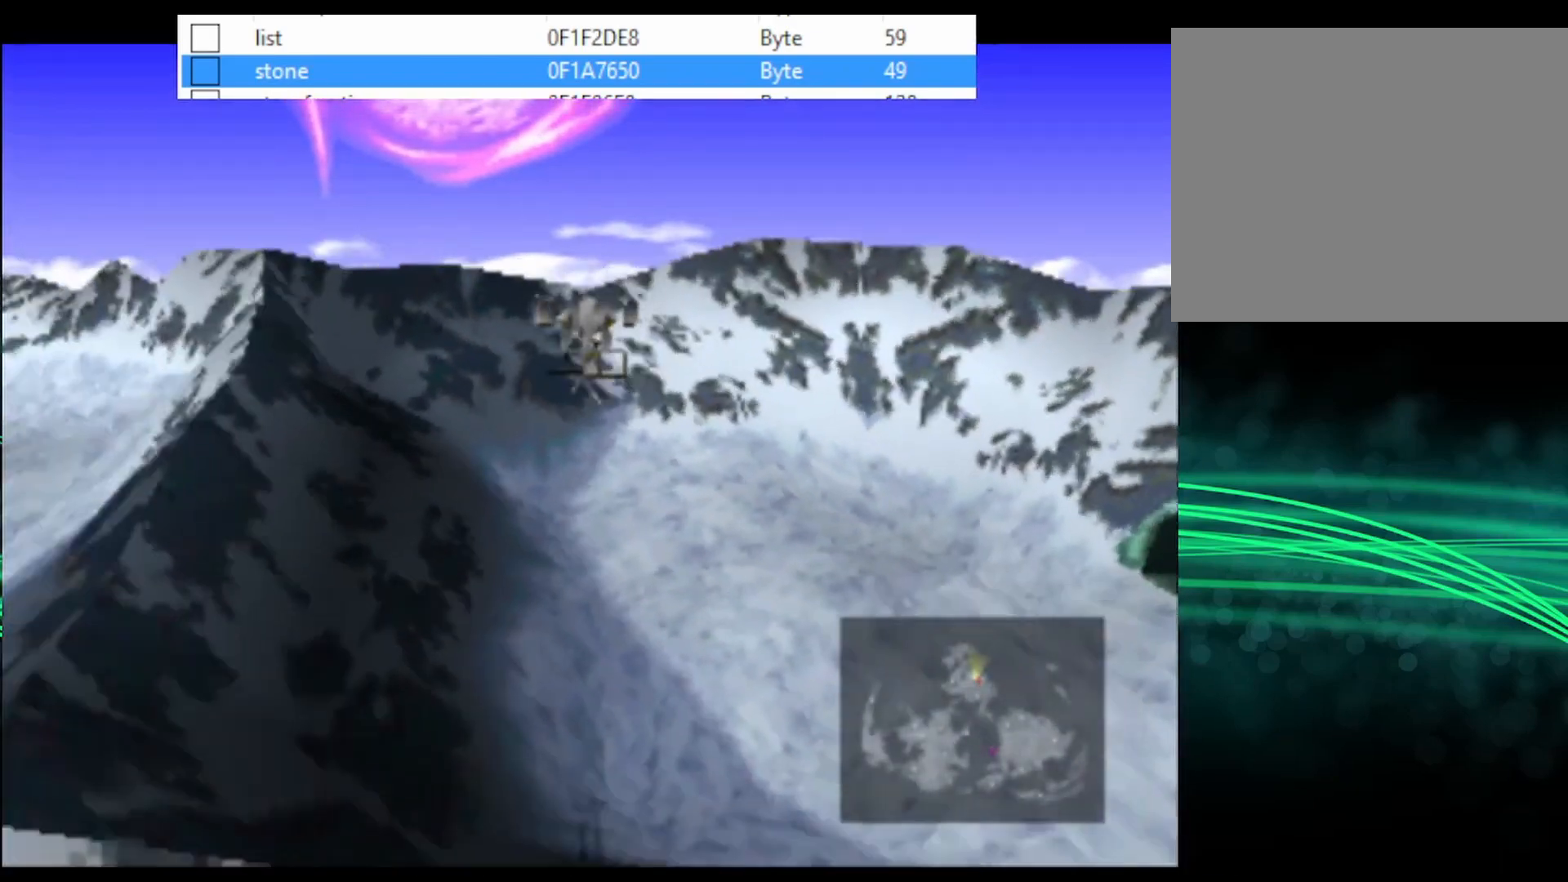
{"buttons": ["SQUARE", "DPAD_LEFT"], "events": [[333, "DPAD_DOWN", "up"]]}
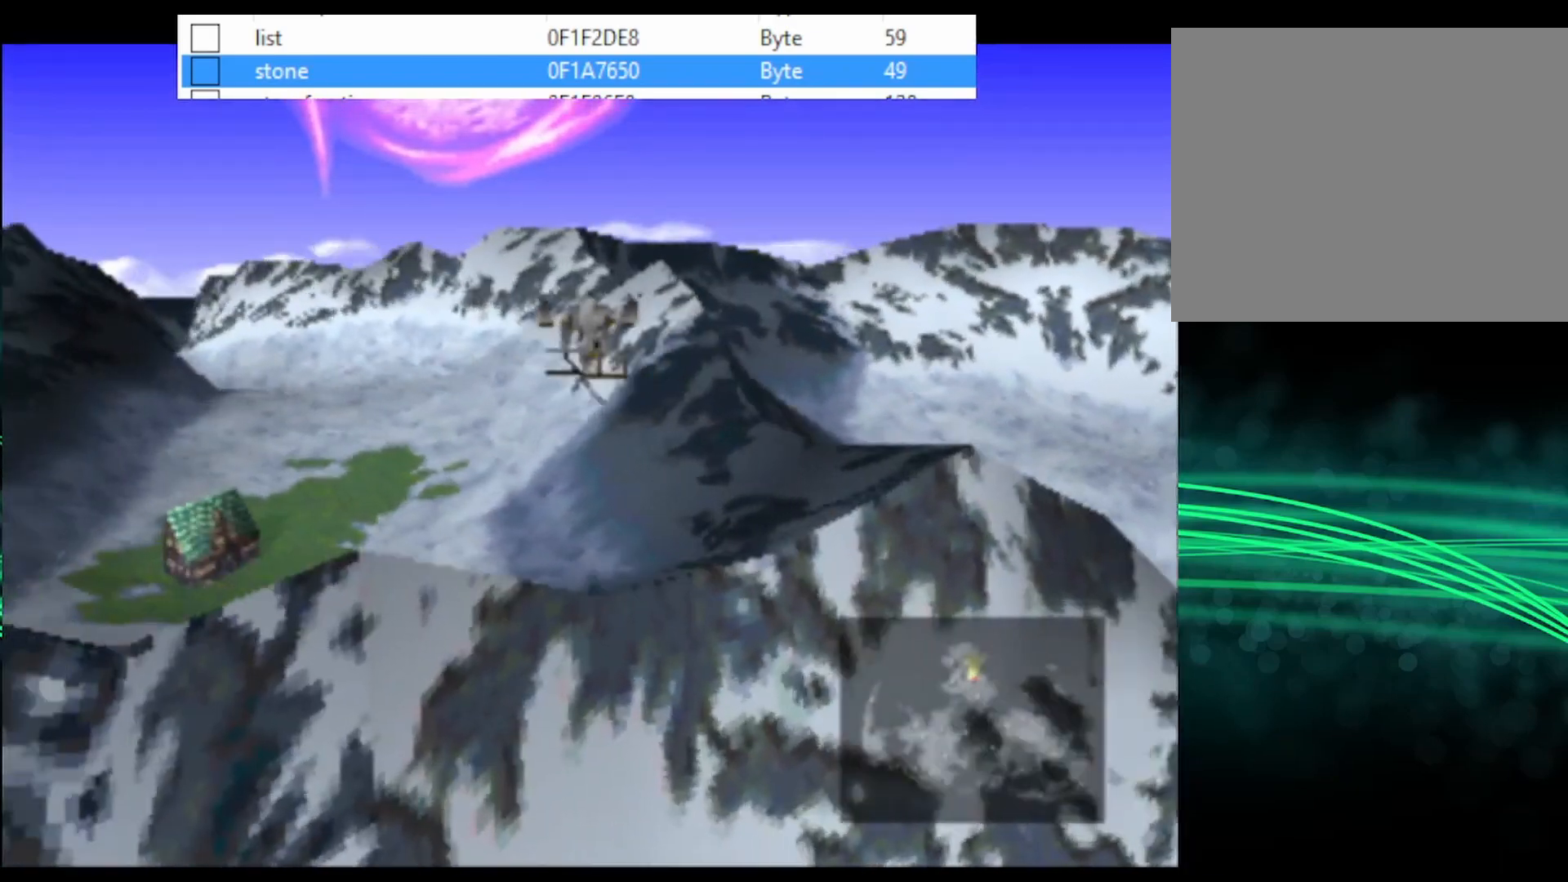
{"buttons": ["SQUARE", "DPAD_UP", "DPAD_LEFT"], "events": [[67, "DPAD_UP", "down"]]}
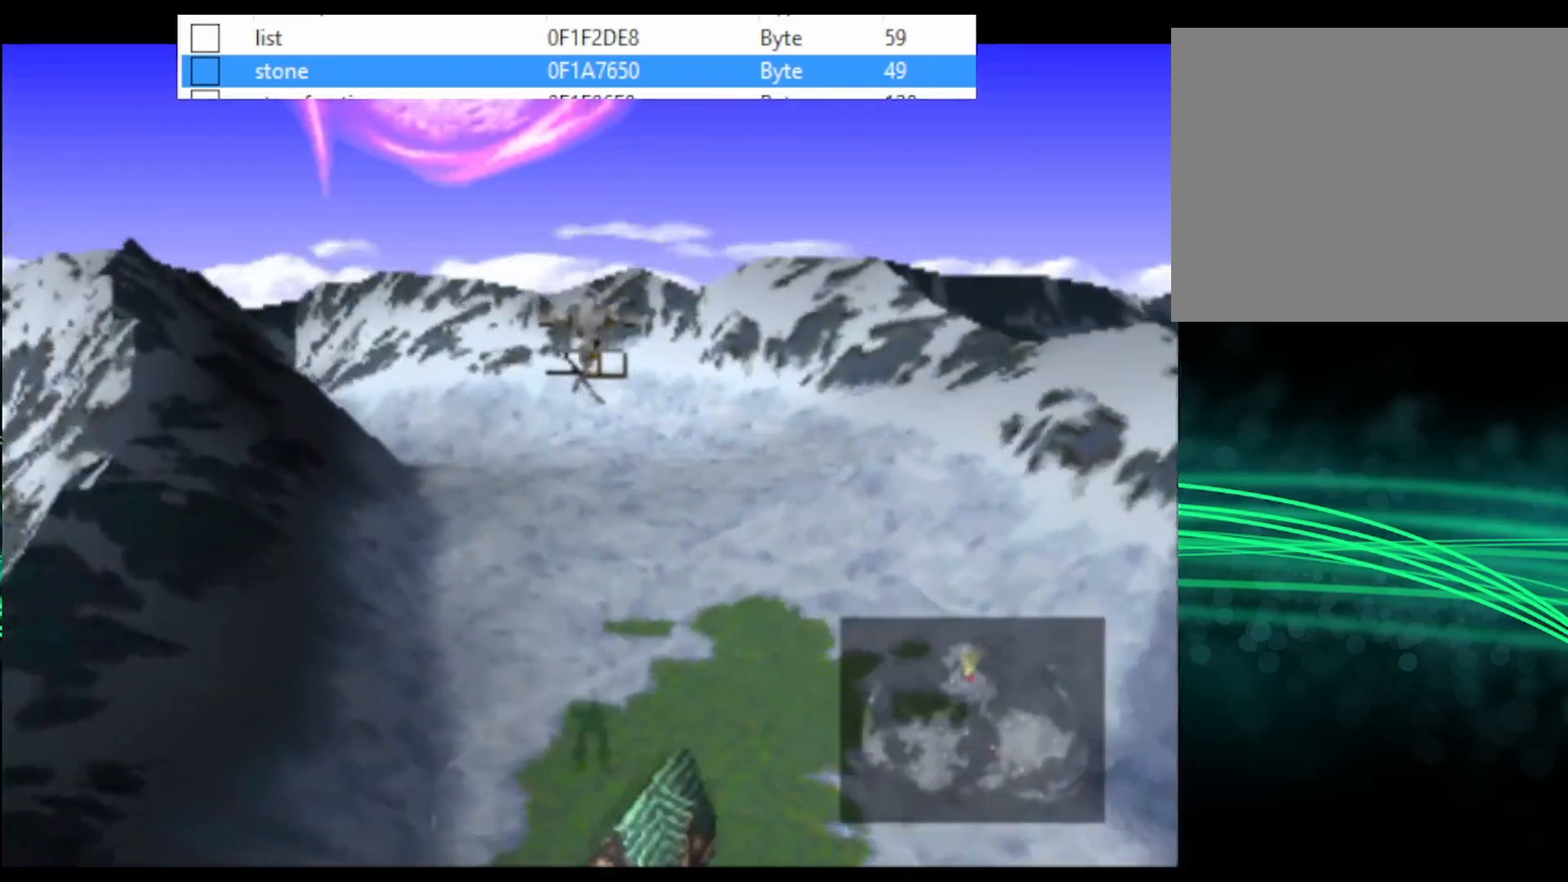
{"buttons": ["SQUARE", "DPAD_UP", "DPAD_LEFT"], "events": []}